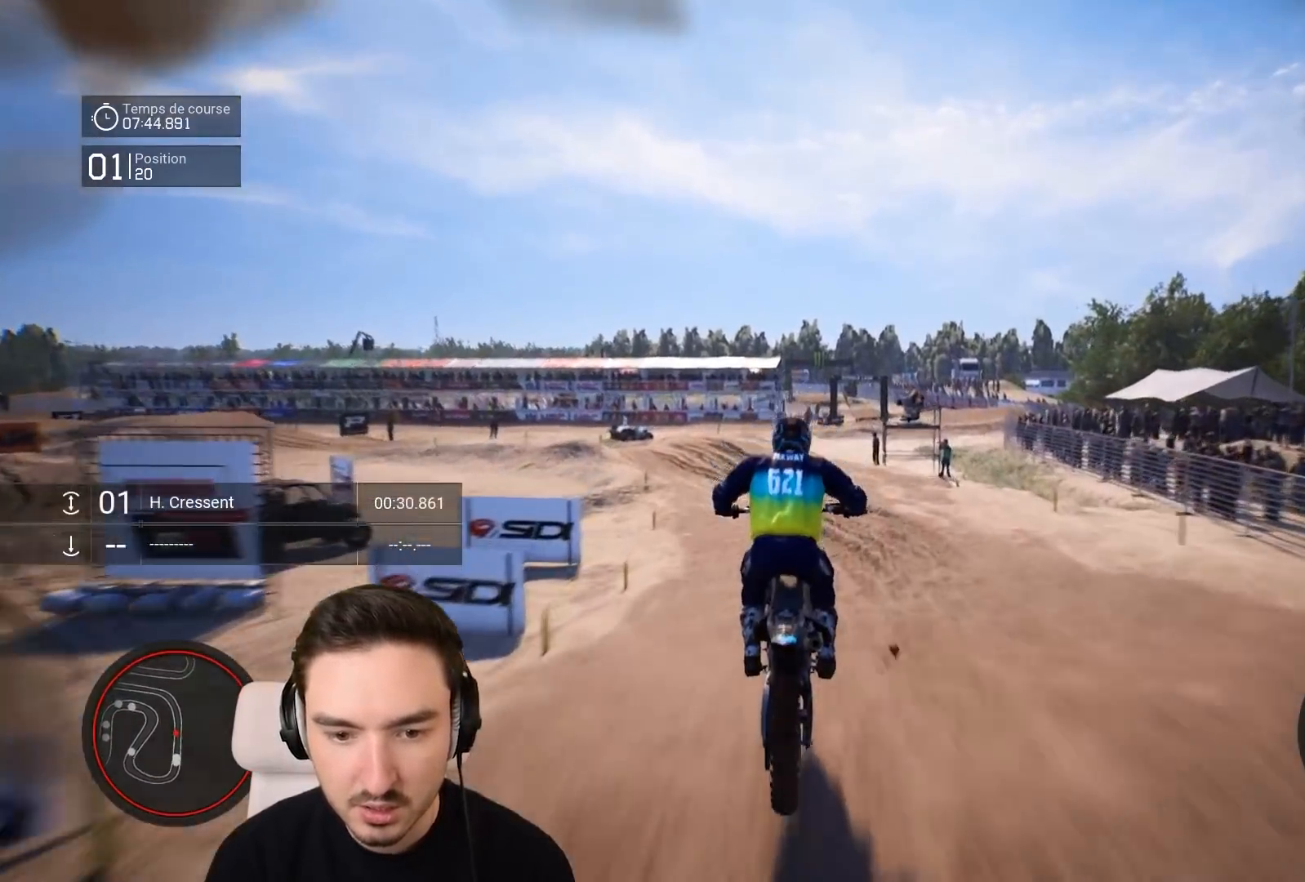
Gameplay with a controller (Xbox layout); each line is a JSON object with the inputs held at the frame after it. "events" lists button and stick changes between this image and that frame as [ms after this image, input, new state], when the widget could be followed in between. Not read: L3 R3.
{"buttons": ["R2"], "left_stick": "down-left", "right_stick": "center", "events": [[17, "left_stick", "down-left"], [217, "right_stick", "down"], [483, "right_stick", "center"]]}
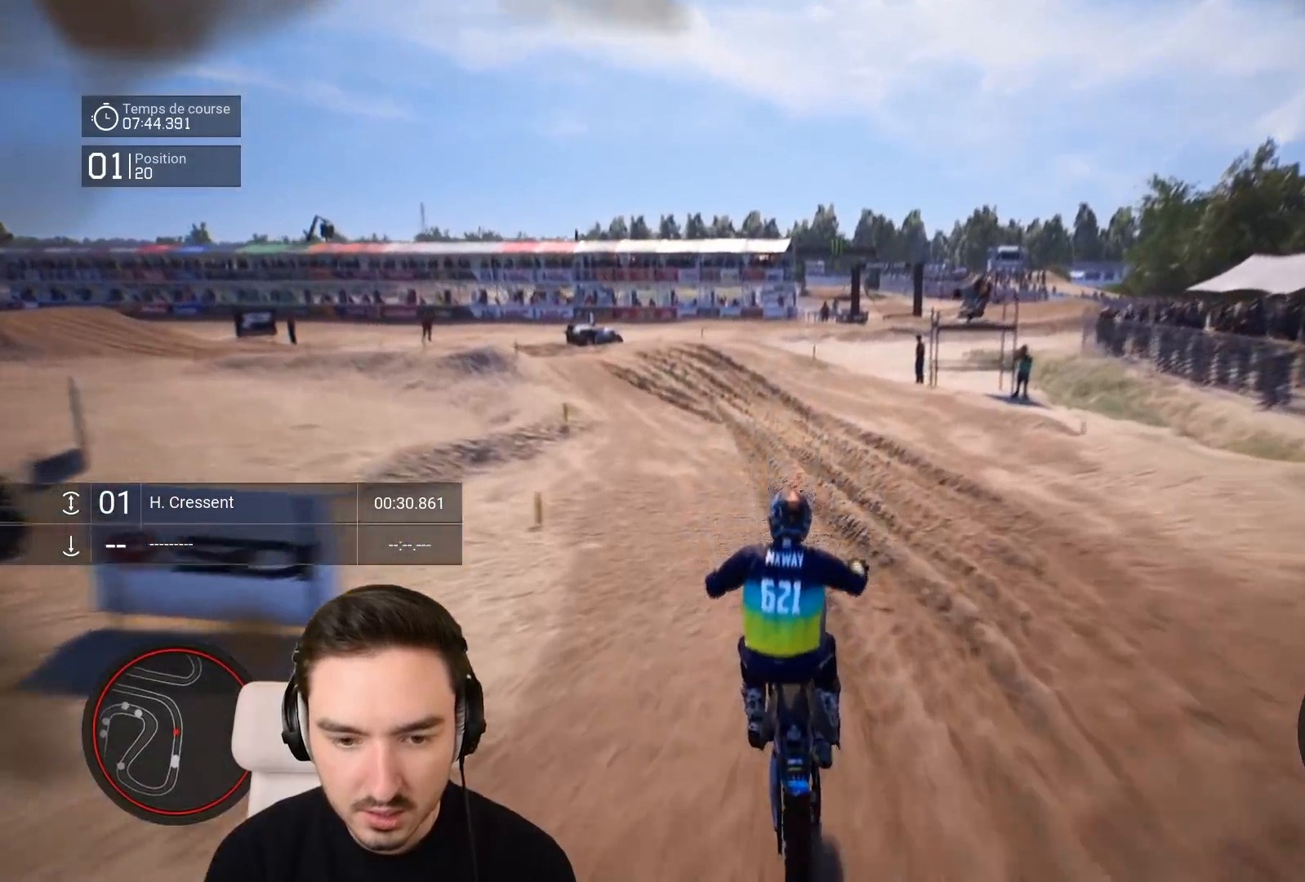
{"buttons": ["R2"], "left_stick": "down-left", "right_stick": "center", "events": []}
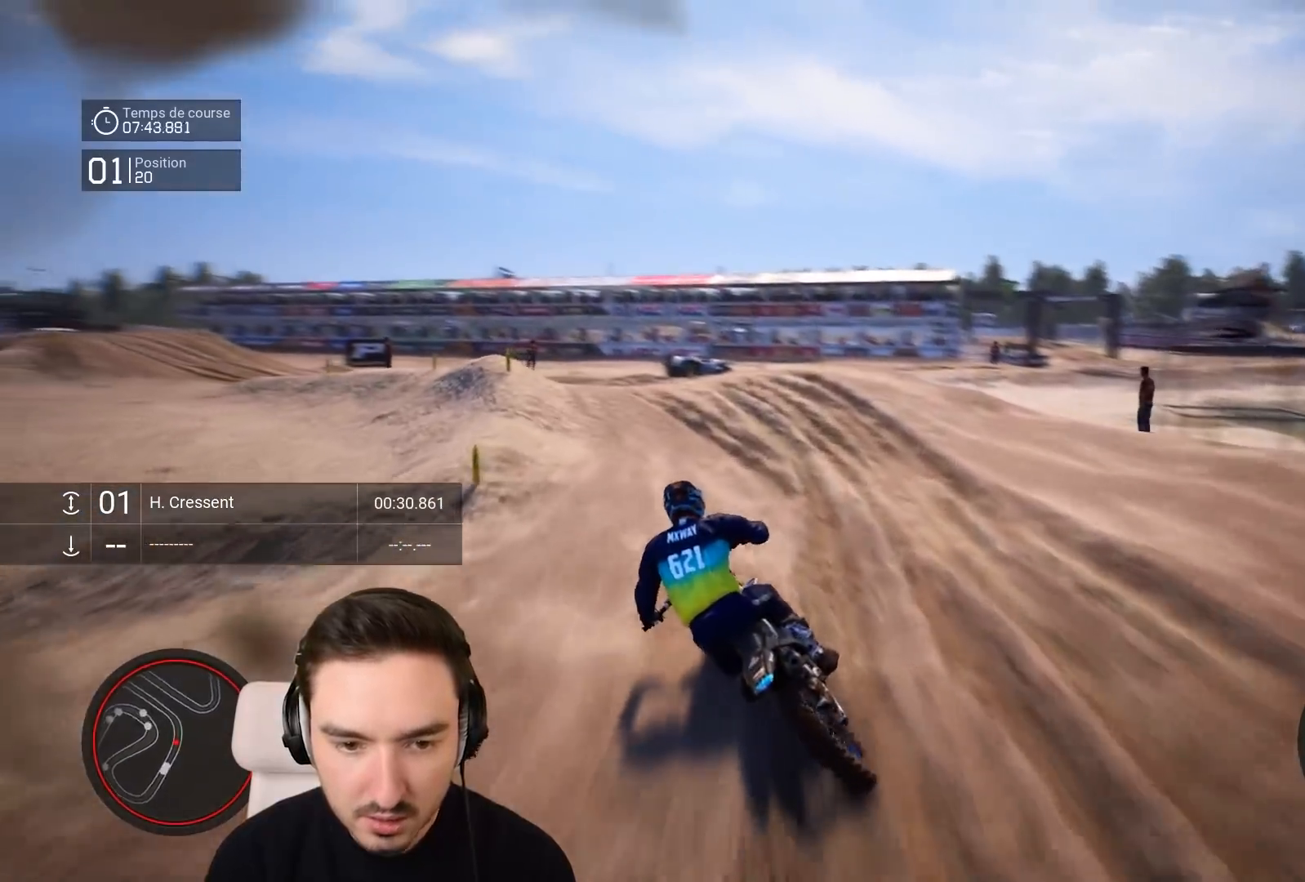
{"buttons": ["R2"], "left_stick": "down-left", "right_stick": "center", "events": [[117, "R2", "up"], [217, "R2", "down"]]}
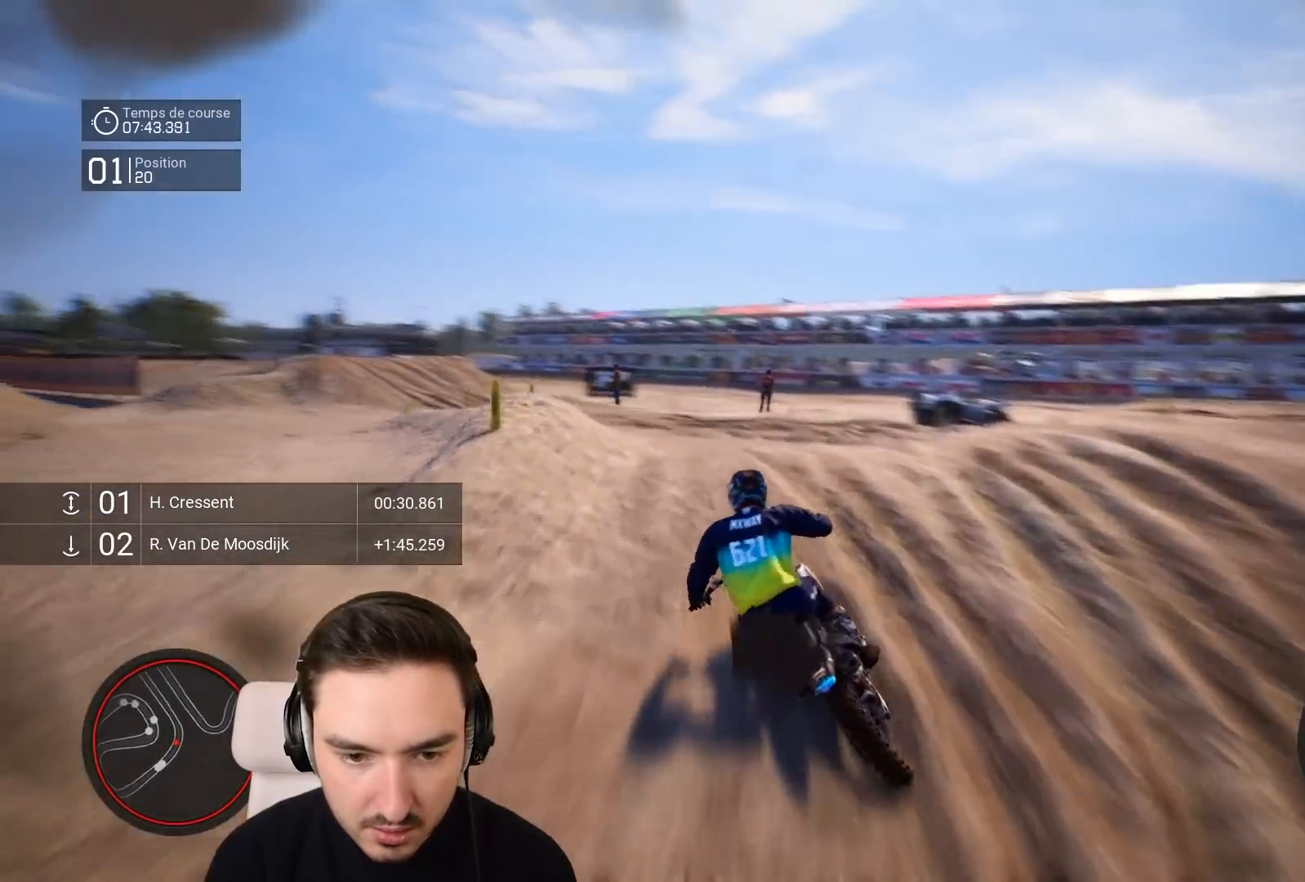
{"buttons": [], "left_stick": "center", "right_stick": "center", "events": [[83, "R2", "up"], [383, "left_stick", "center"]]}
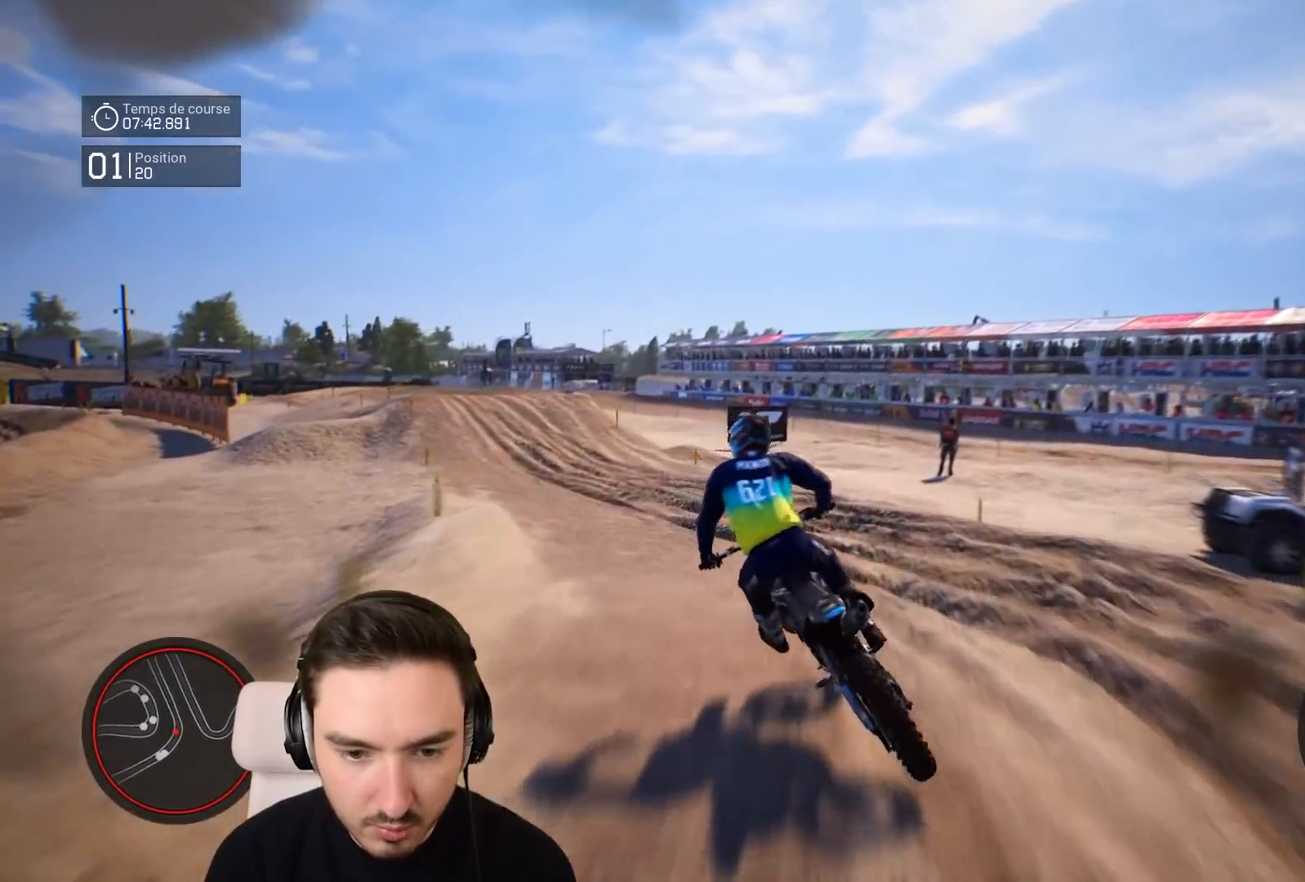
{"buttons": ["R2"], "left_stick": "left", "right_stick": "center", "events": [[33, "left_stick", "left"], [117, "R2", "down"]]}
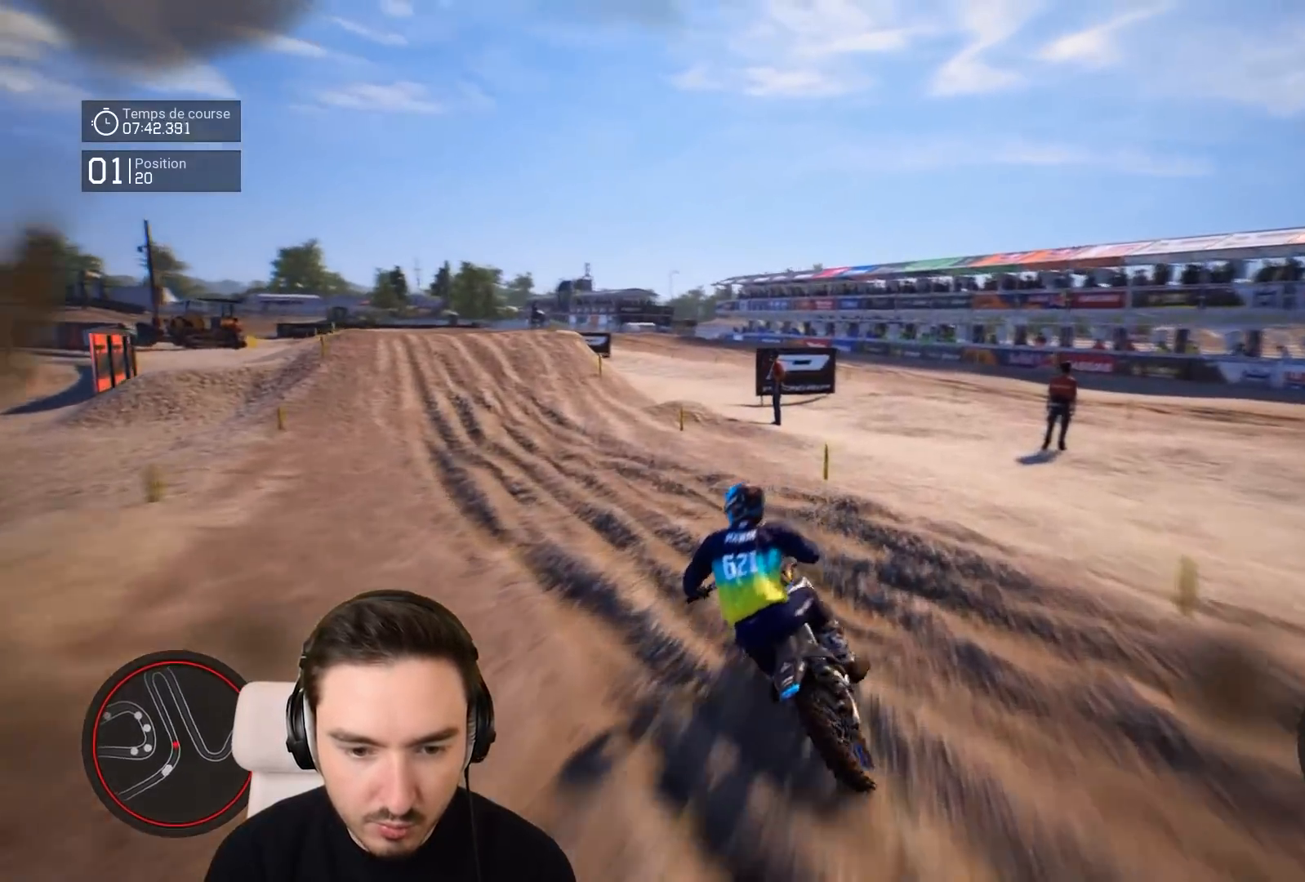
{"buttons": ["R2"], "left_stick": "down-left", "right_stick": "center", "events": [[317, "left_stick", "down-left"]]}
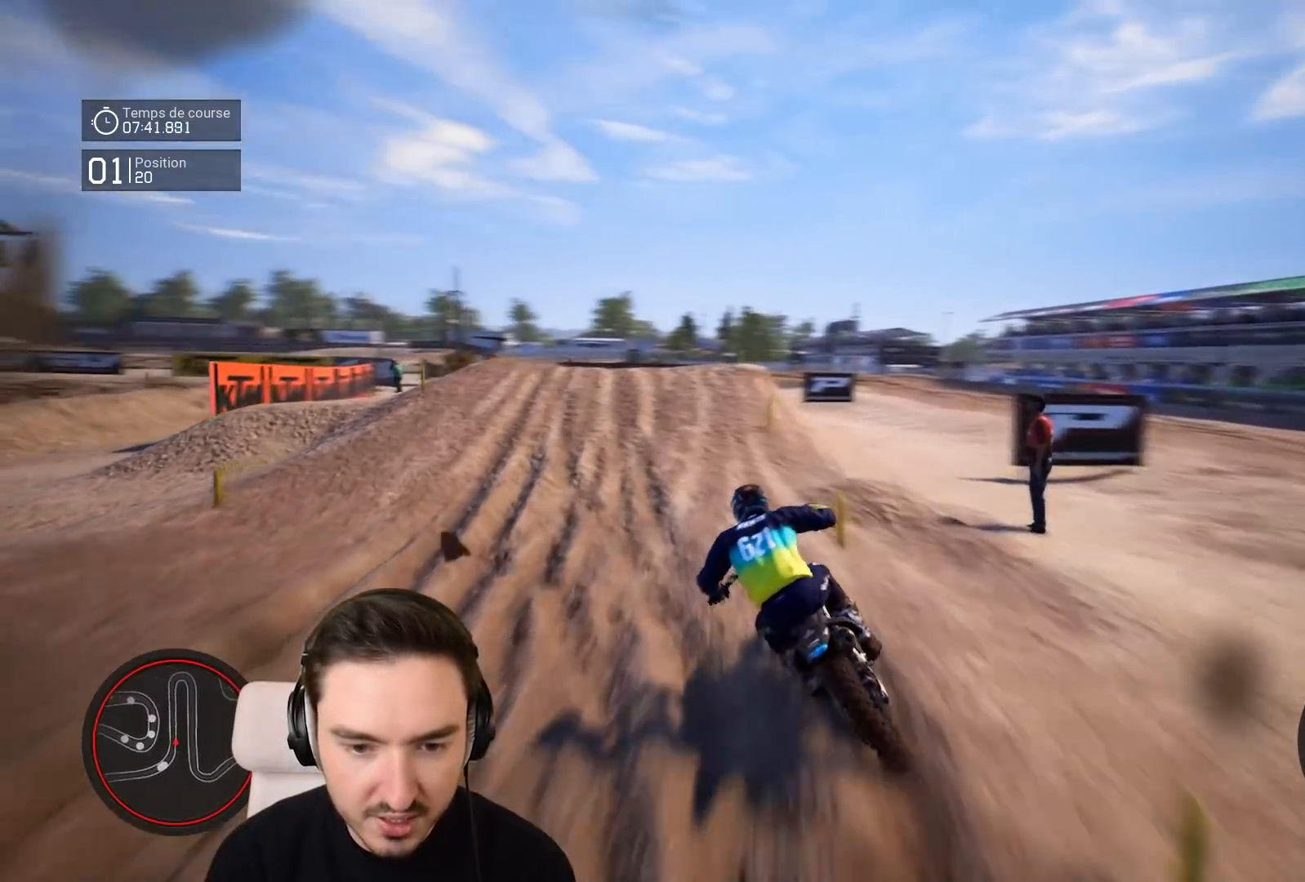
{"buttons": ["R2"], "left_stick": "center", "right_stick": "center", "events": [[233, "left_stick", "center"]]}
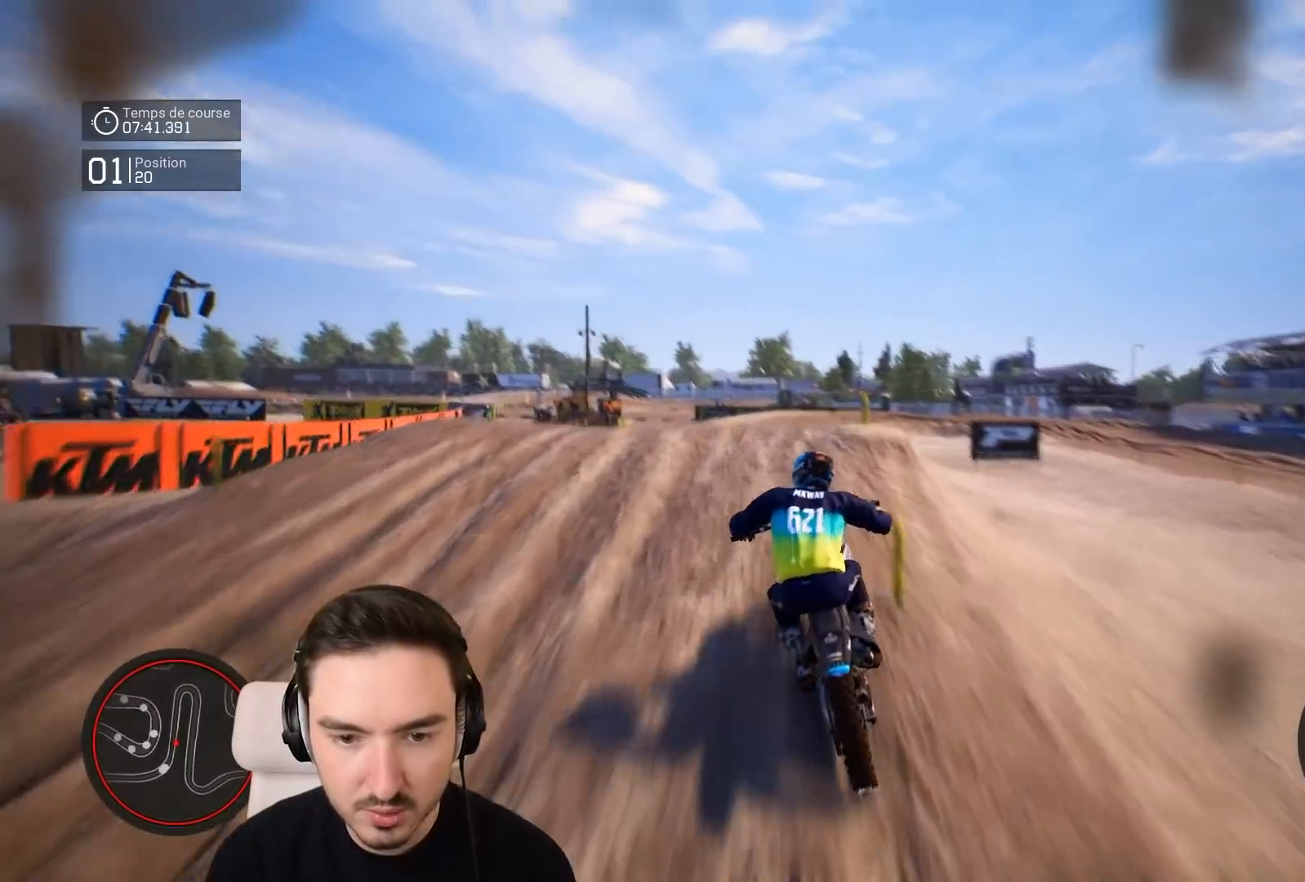
{"buttons": [], "left_stick": "center", "right_stick": "up", "events": [[117, "left_stick", "right"], [417, "R2", "up"], [417, "right_stick", "up"], [483, "left_stick", "center"]]}
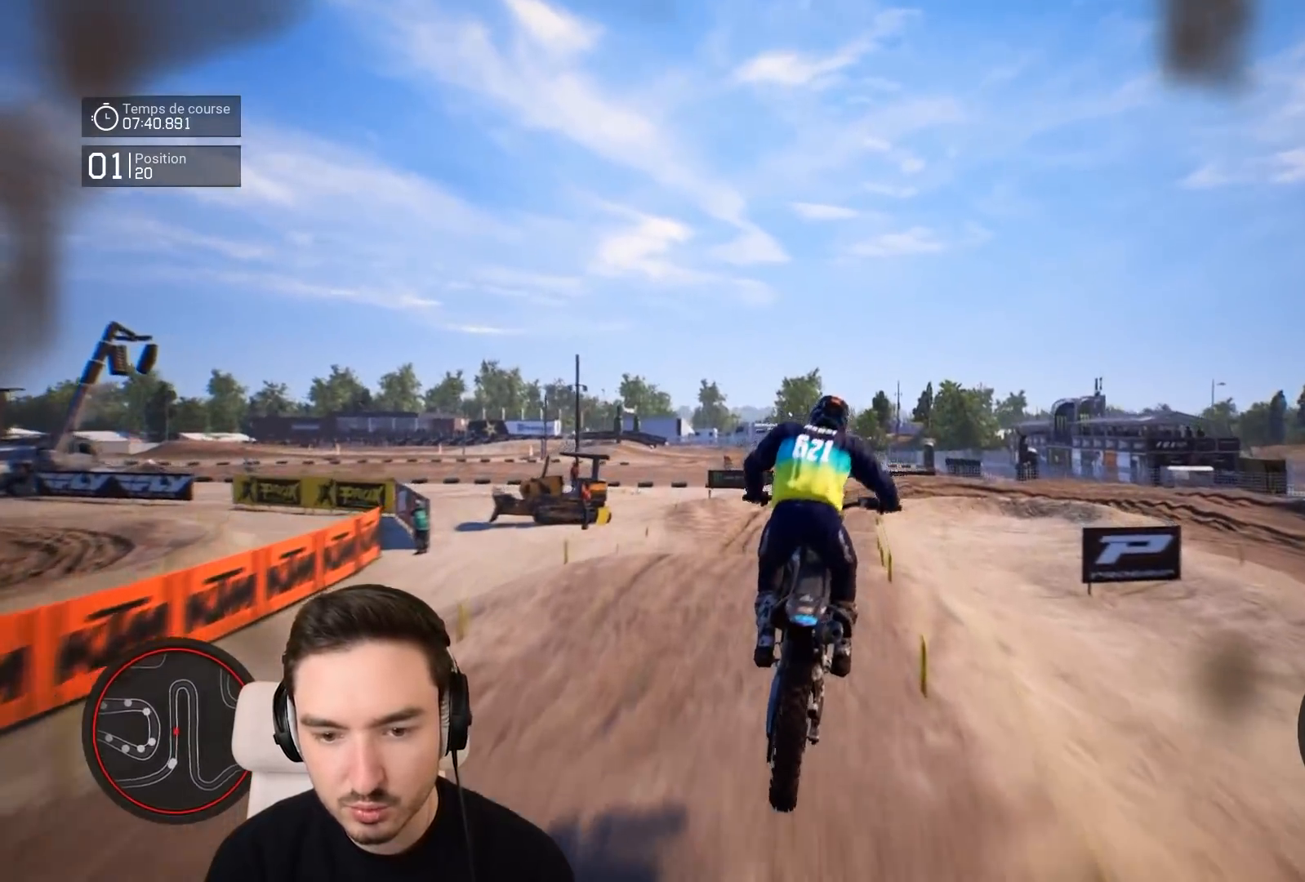
{"buttons": [], "left_stick": "center", "right_stick": "center", "events": [[133, "right_stick", "center"]]}
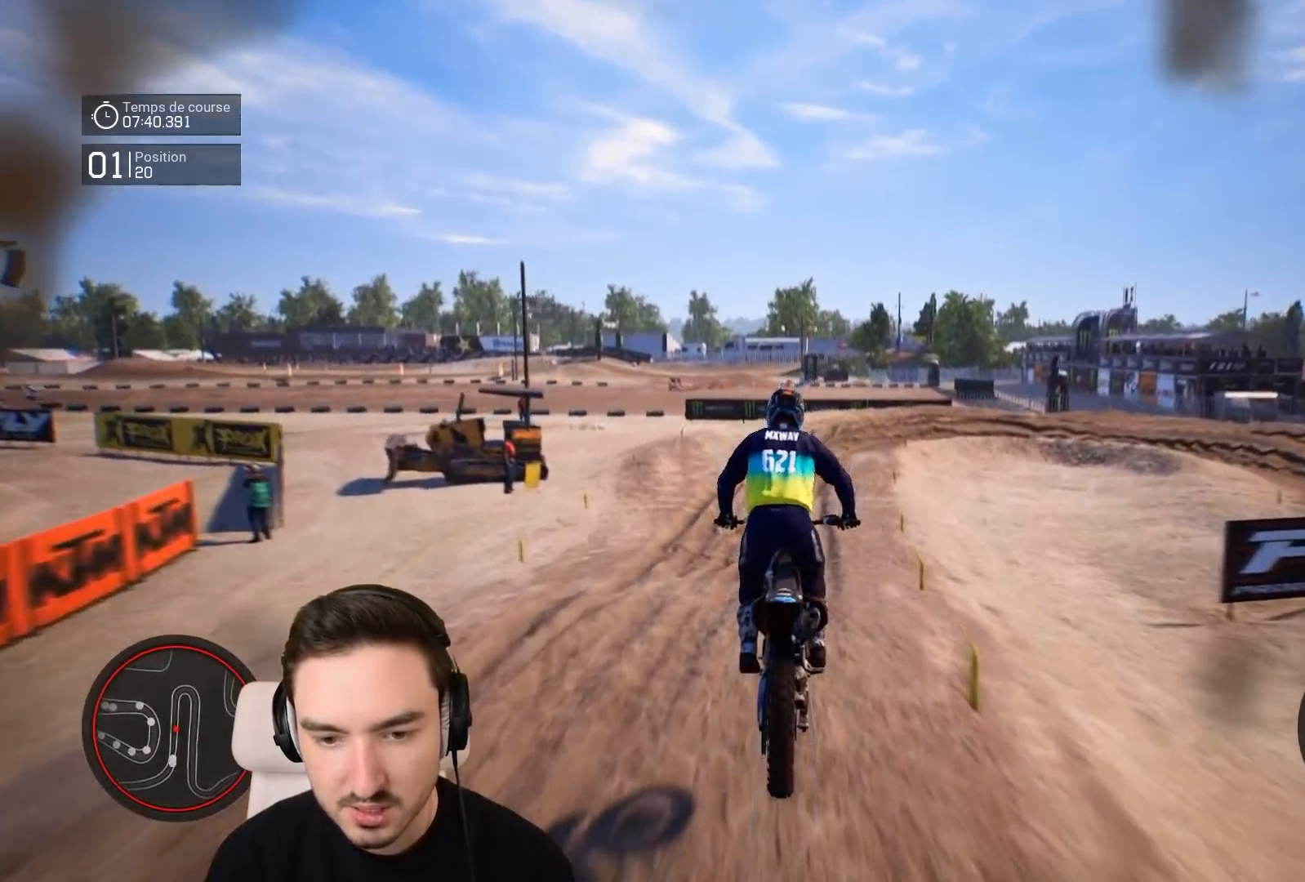
{"buttons": ["R2"], "left_stick": "down-right", "right_stick": "center", "events": [[17, "R2", "down"], [333, "left_stick", "down-right"], [333, "right_stick", "down"], [417, "right_stick", "center"]]}
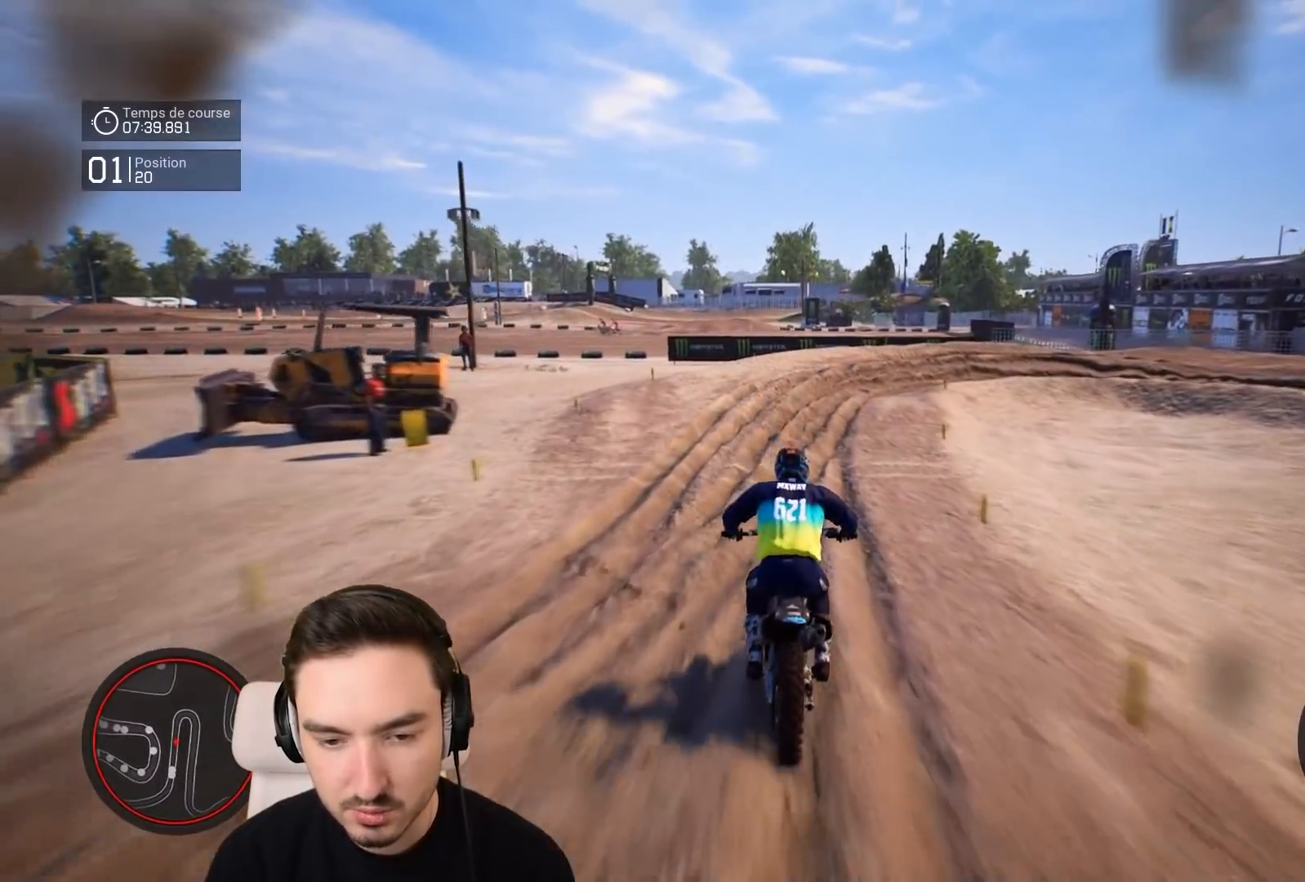
{"buttons": [], "left_stick": "right", "right_stick": "center", "events": [[117, "left_stick", "right"], [483, "R2", "up"]]}
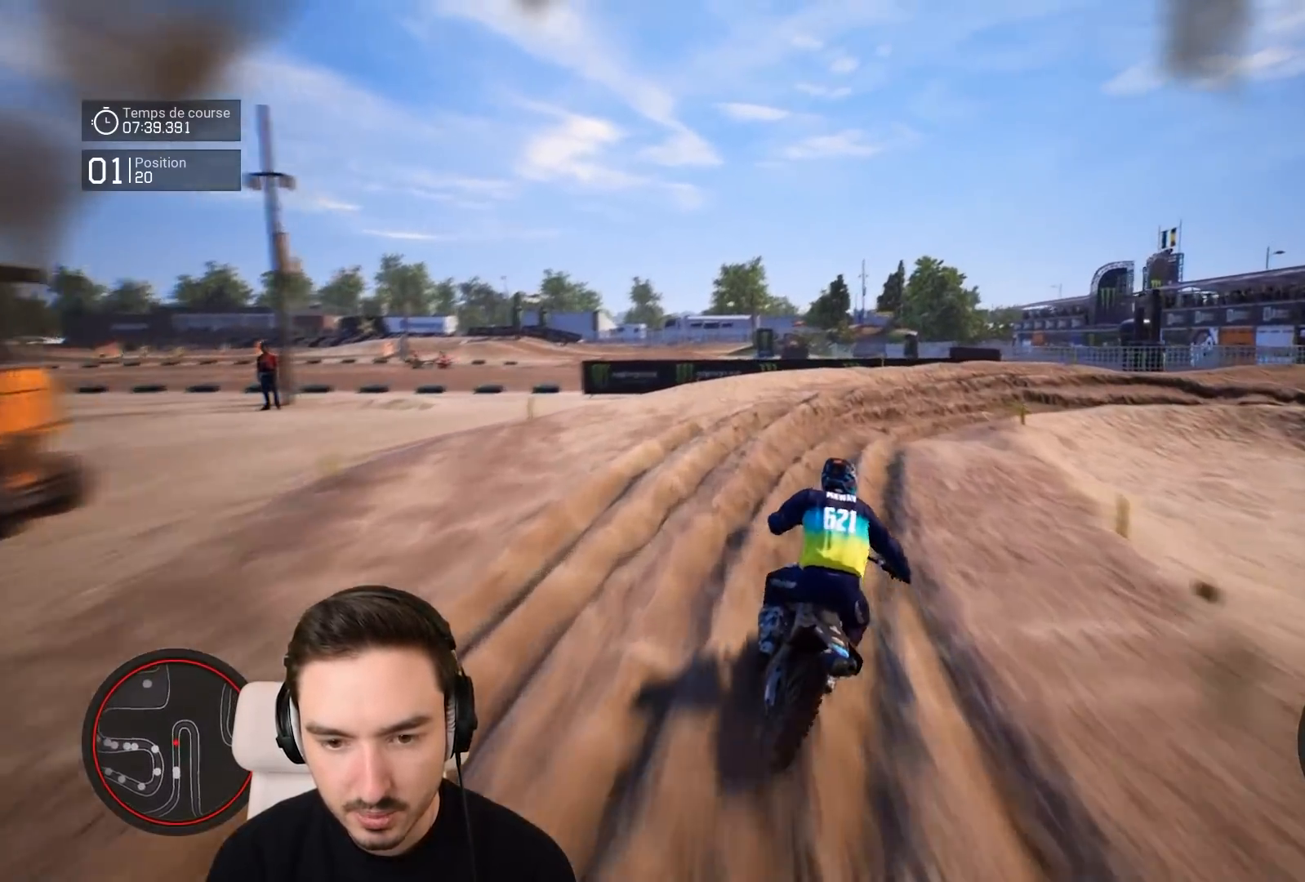
{"buttons": [], "left_stick": "right", "right_stick": "down-right", "events": [[117, "L2", "down"], [383, "right_stick", "down-right"], [417, "L2", "up"]]}
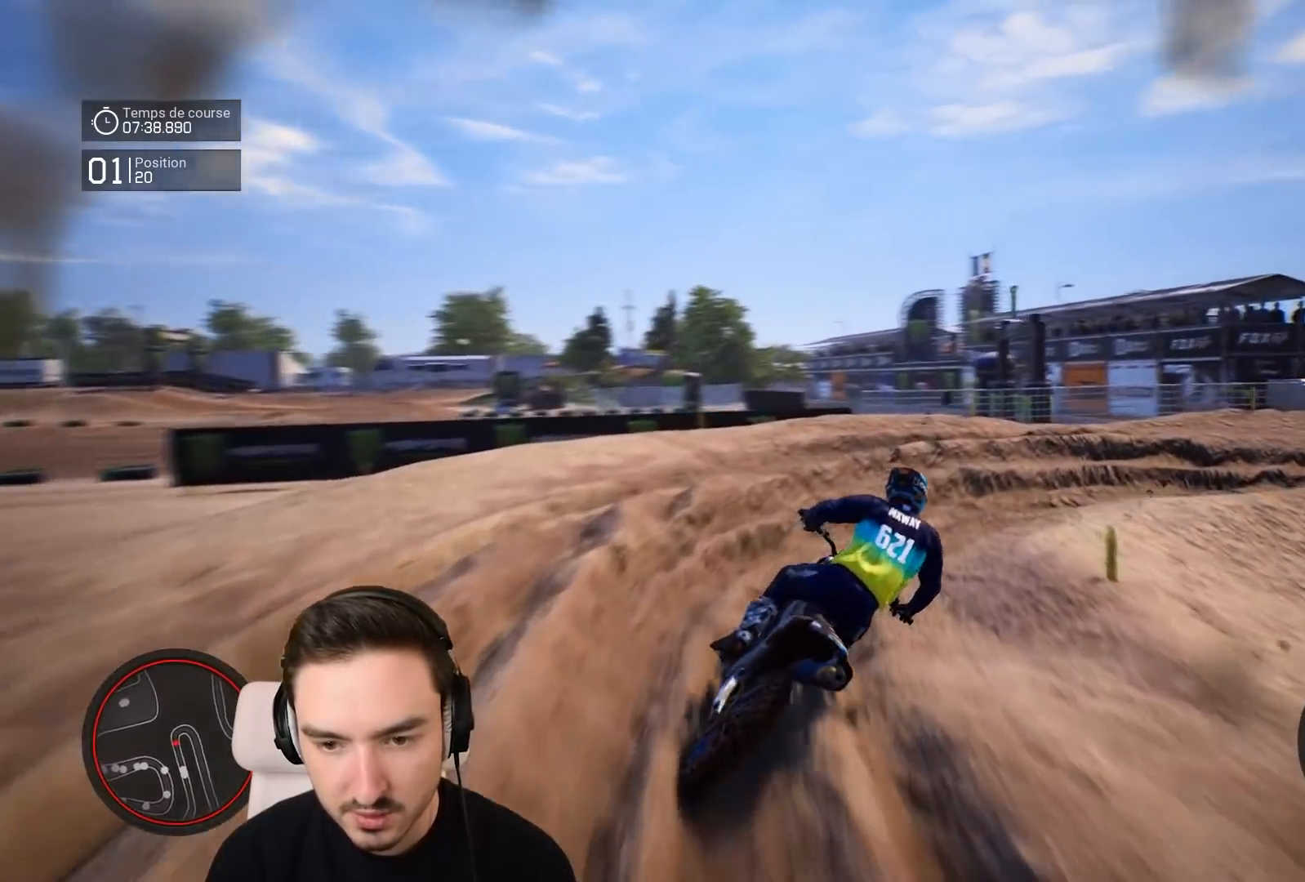
{"buttons": ["R2"], "left_stick": "right", "right_stick": "down-right", "events": [[183, "R2", "down"]]}
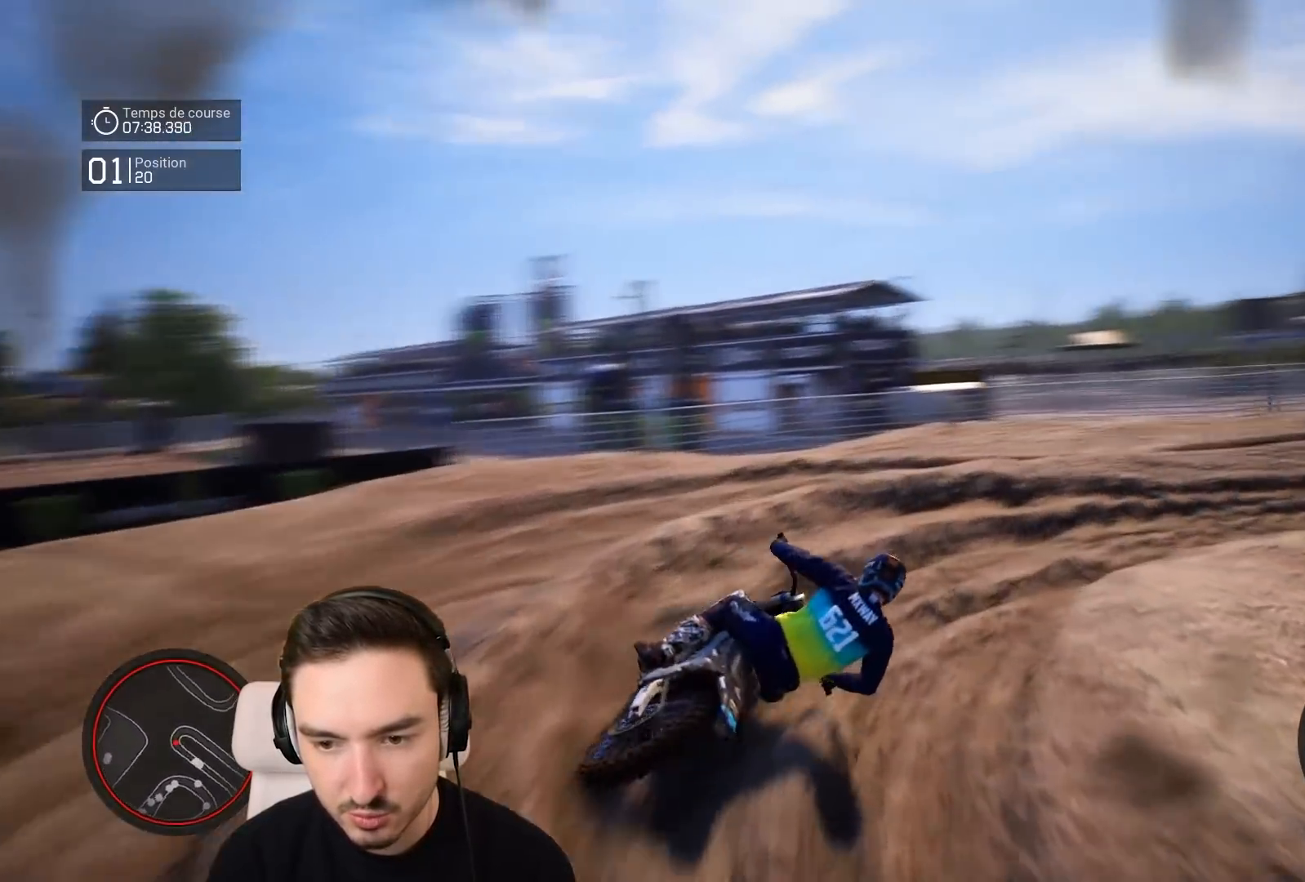
{"buttons": ["R2"], "left_stick": "right", "right_stick": "center", "events": [[217, "right_stick", "center"]]}
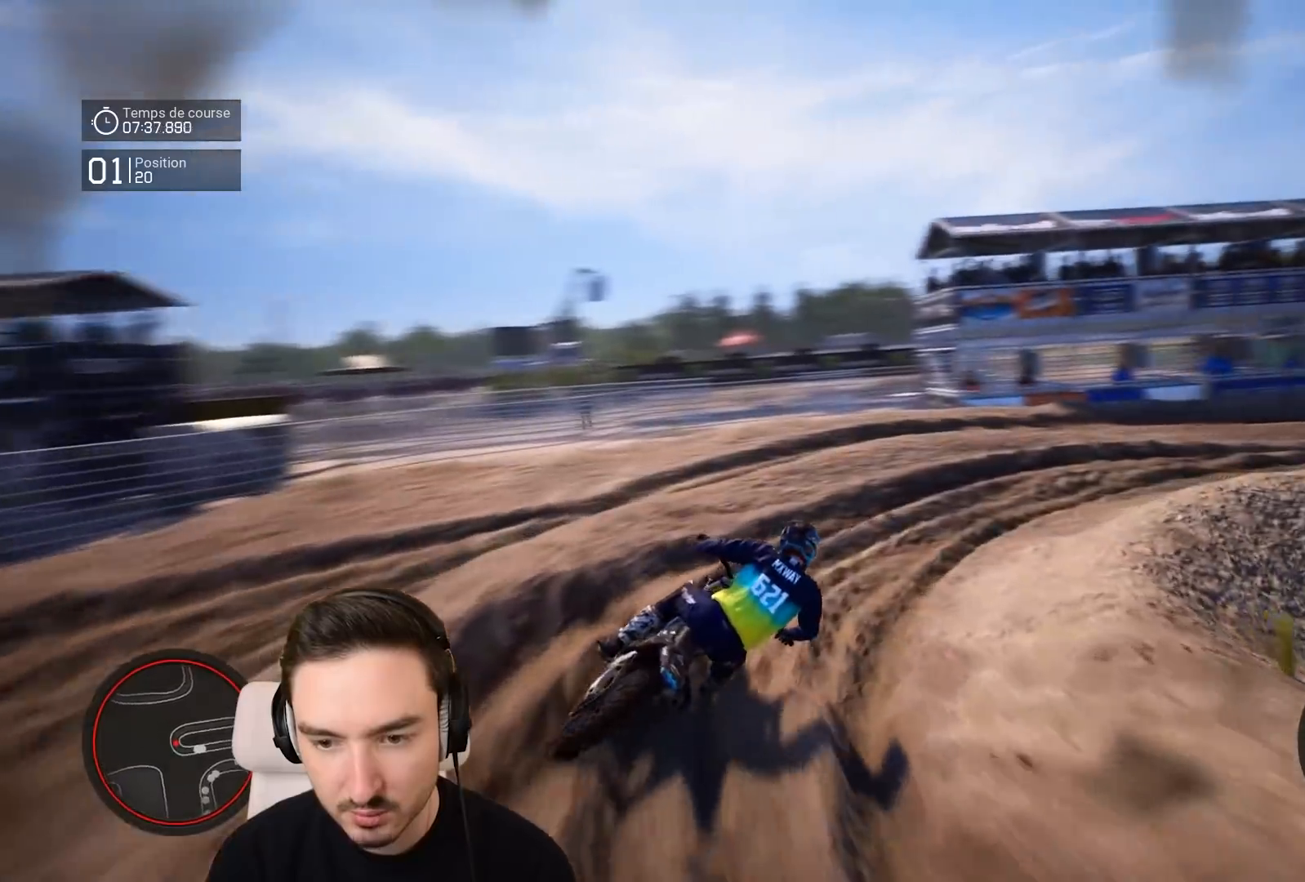
{"buttons": ["R2"], "left_stick": "right", "right_stick": "center", "events": []}
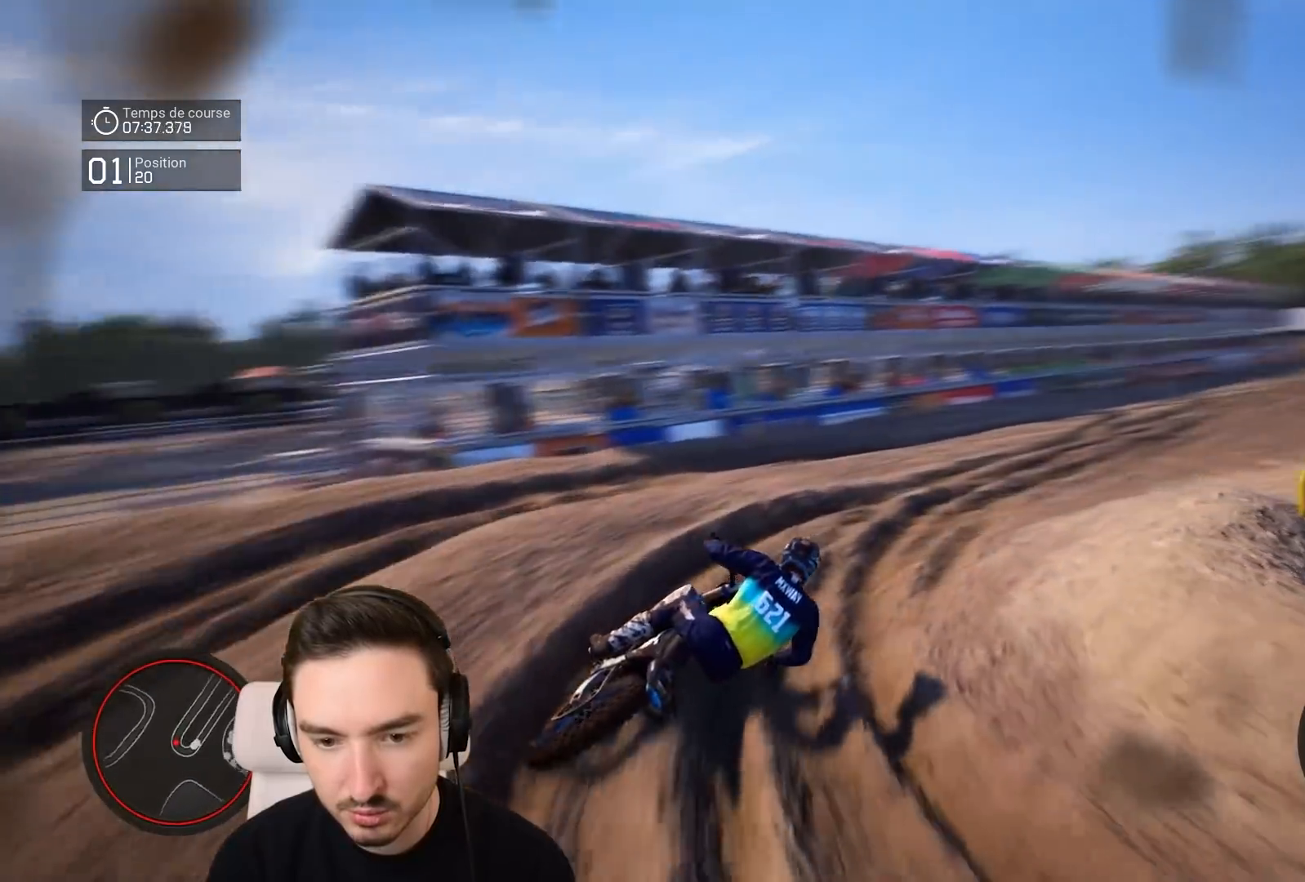
{"buttons": ["R2"], "left_stick": "right", "right_stick": "center", "events": []}
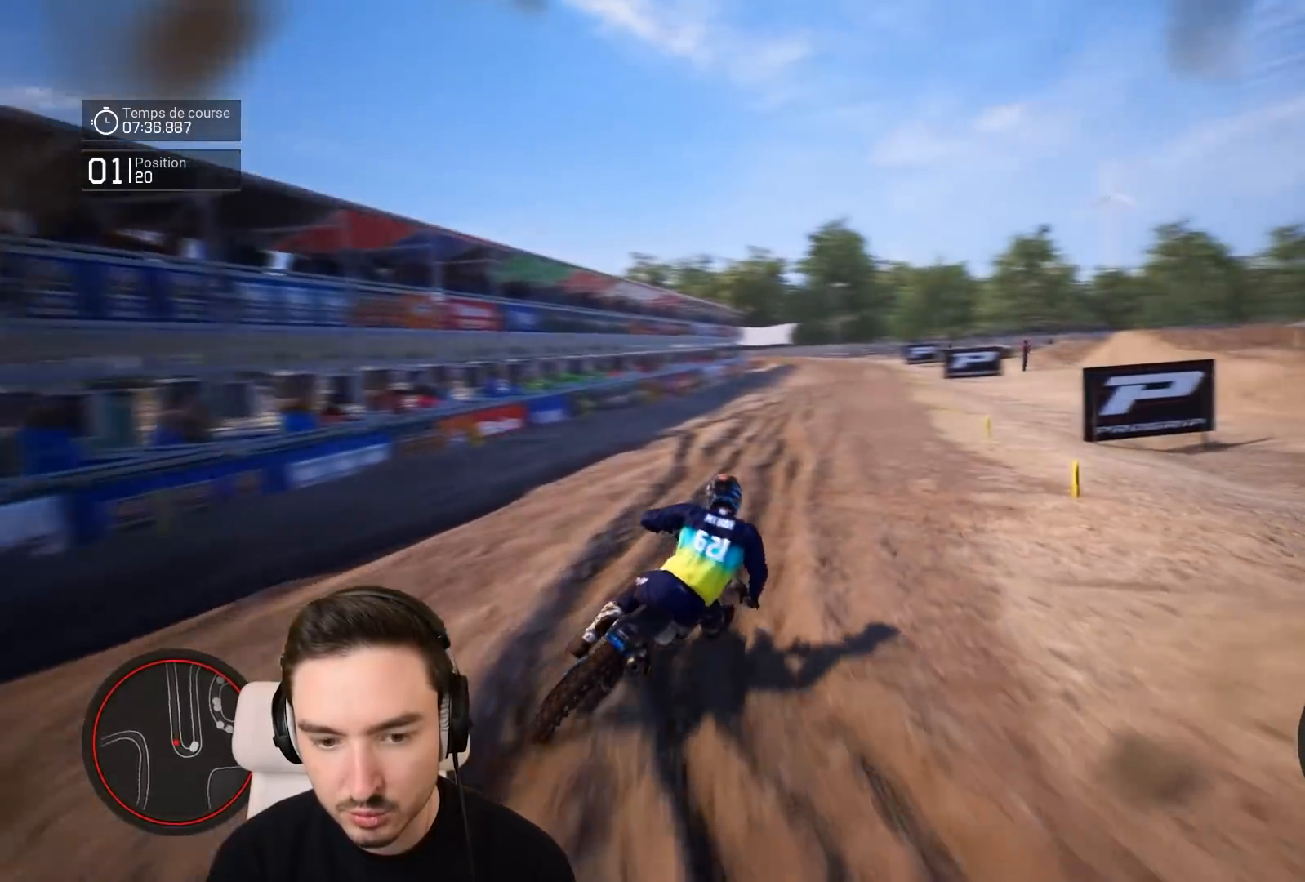
{"buttons": ["R2"], "left_stick": "center", "right_stick": "center", "events": [[183, "left_stick", "center"]]}
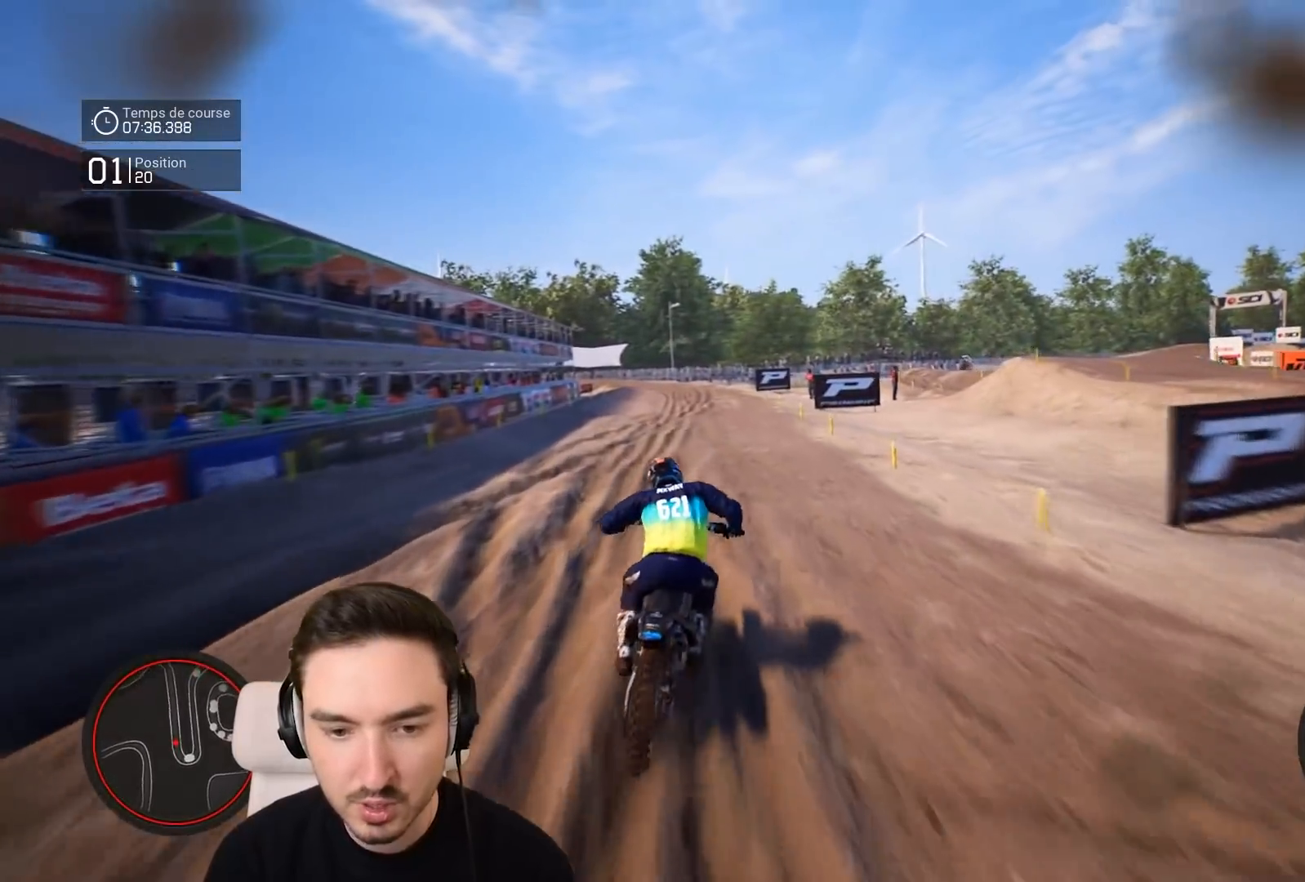
{"buttons": ["R2"], "left_stick": "down-right", "right_stick": "down", "events": [[117, "right_stick", "down"], [183, "left_stick", "down"], [350, "left_stick", "down-right"]]}
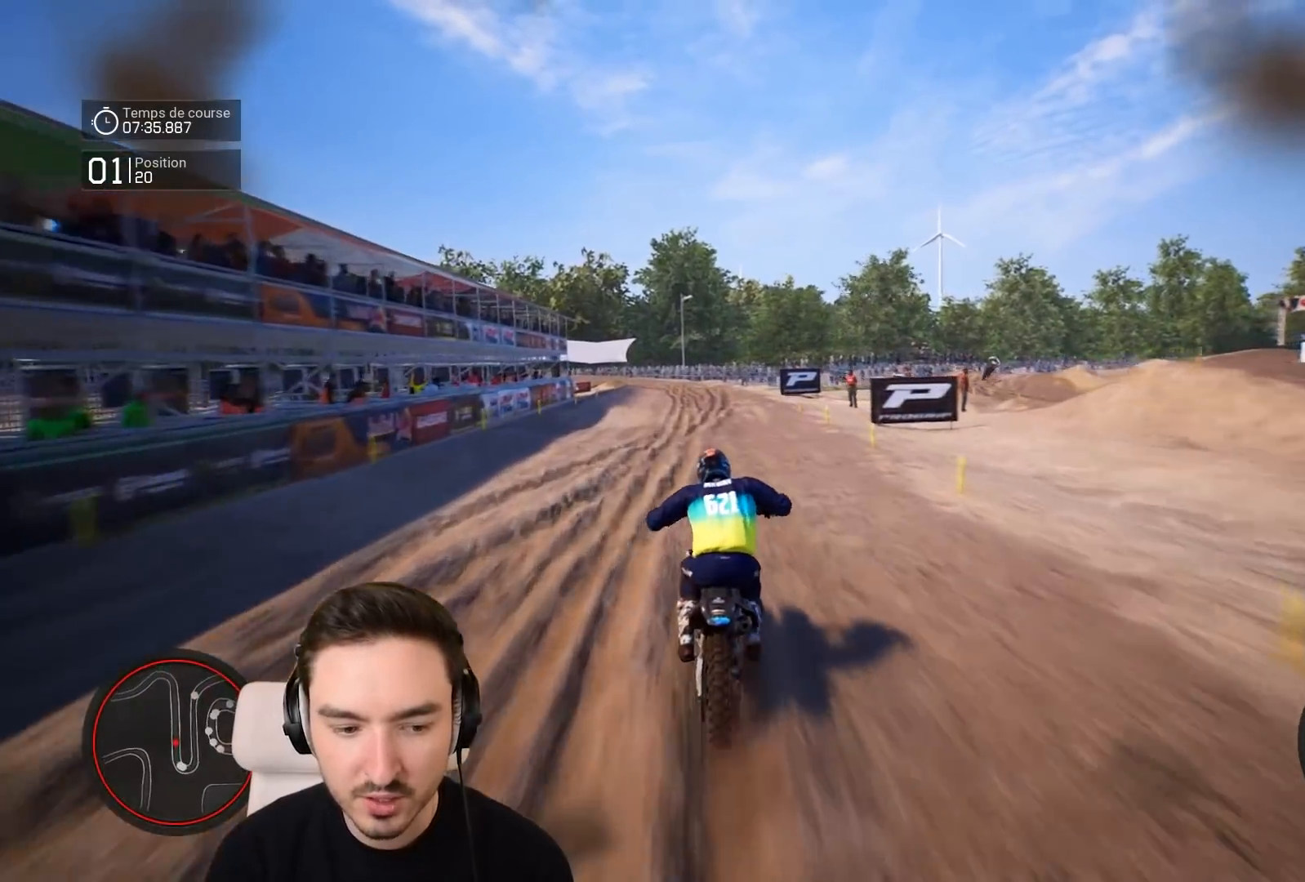
{"buttons": ["R2"], "left_stick": "down", "right_stick": "down", "events": [[217, "R1", "down"], [217, "left_stick", "down"], [317, "R1", "up"]]}
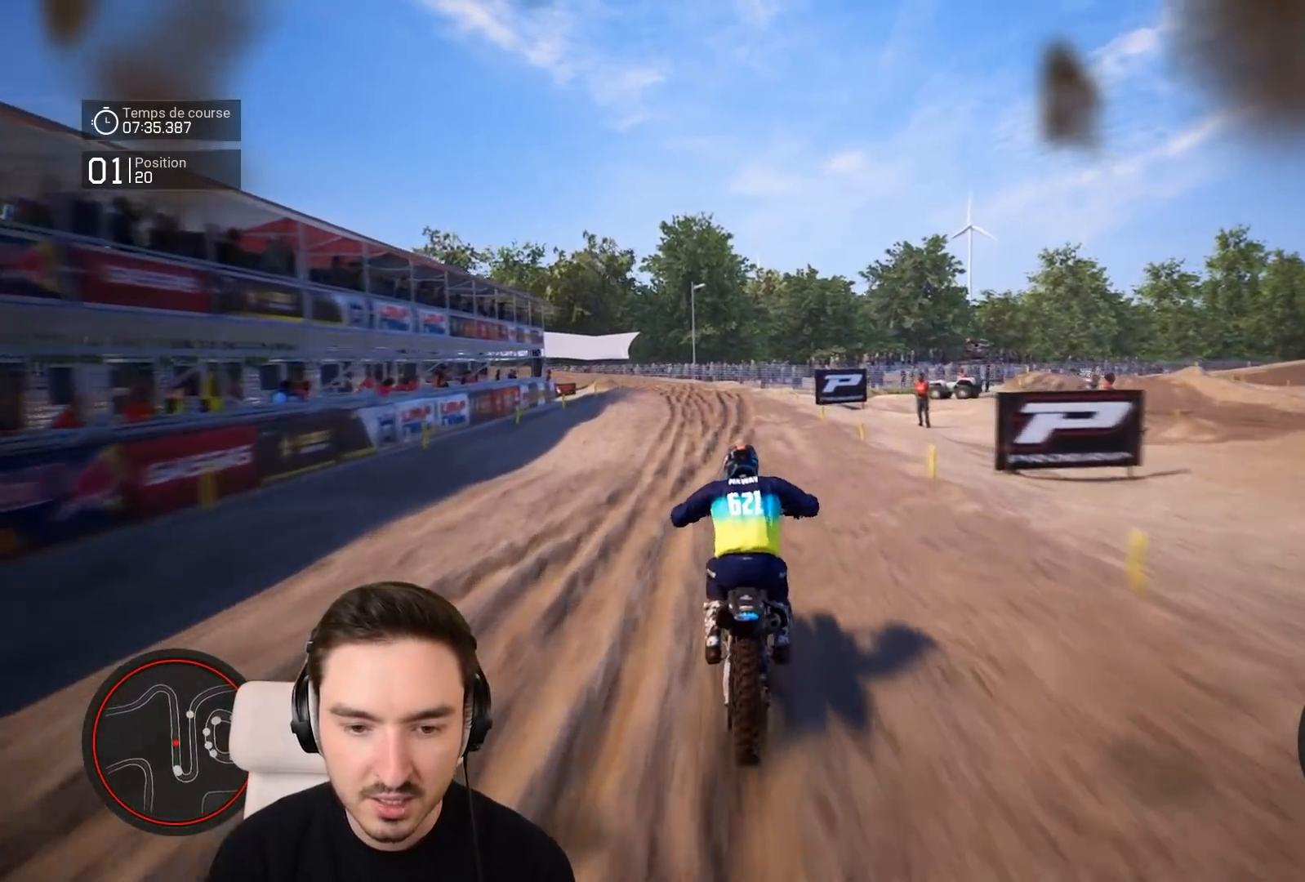
{"buttons": ["R2"], "left_stick": "down-left", "right_stick": "center", "events": [[117, "left_stick", "down-left"], [283, "right_stick", "center"]]}
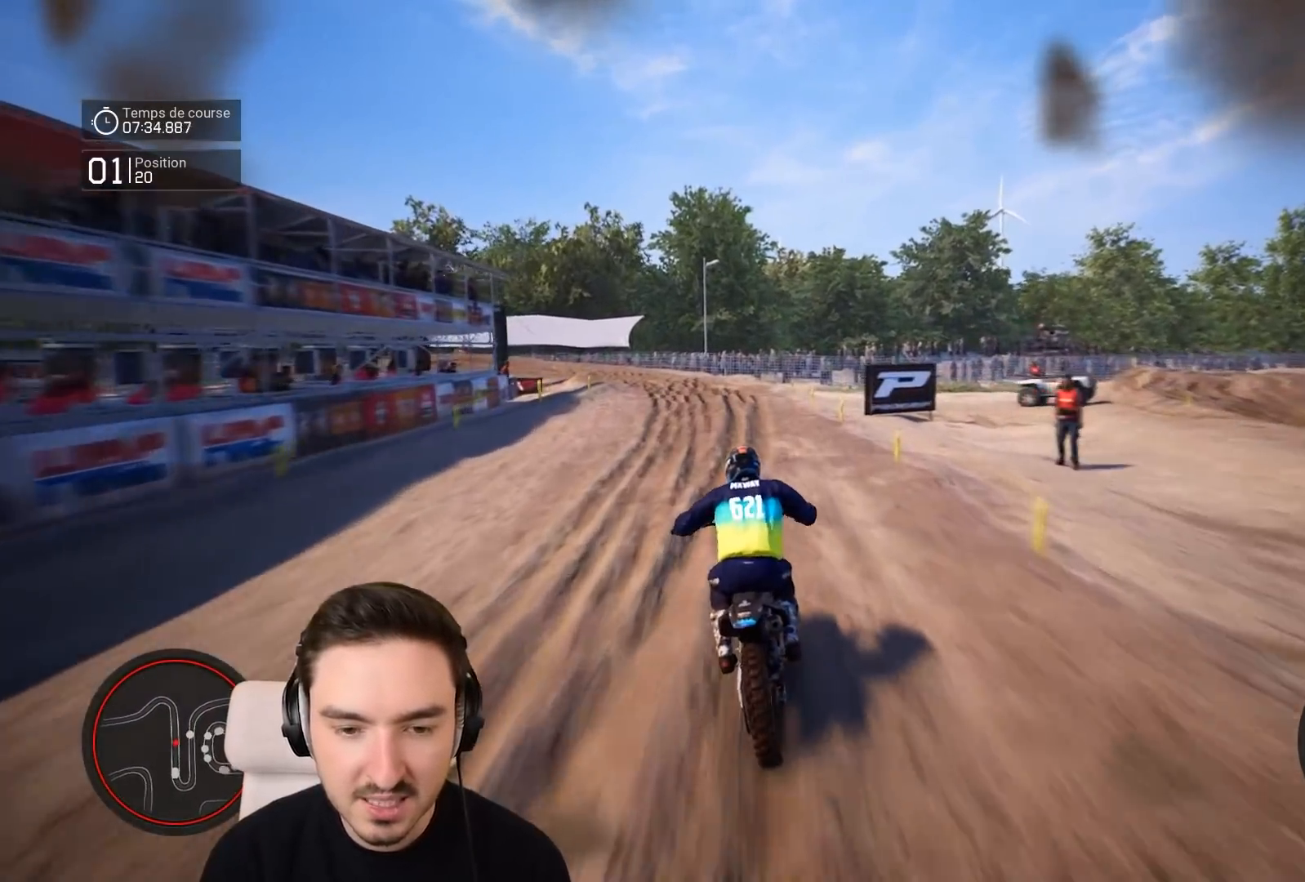
{"buttons": ["R2"], "left_stick": "down-left", "right_stick": "center", "events": []}
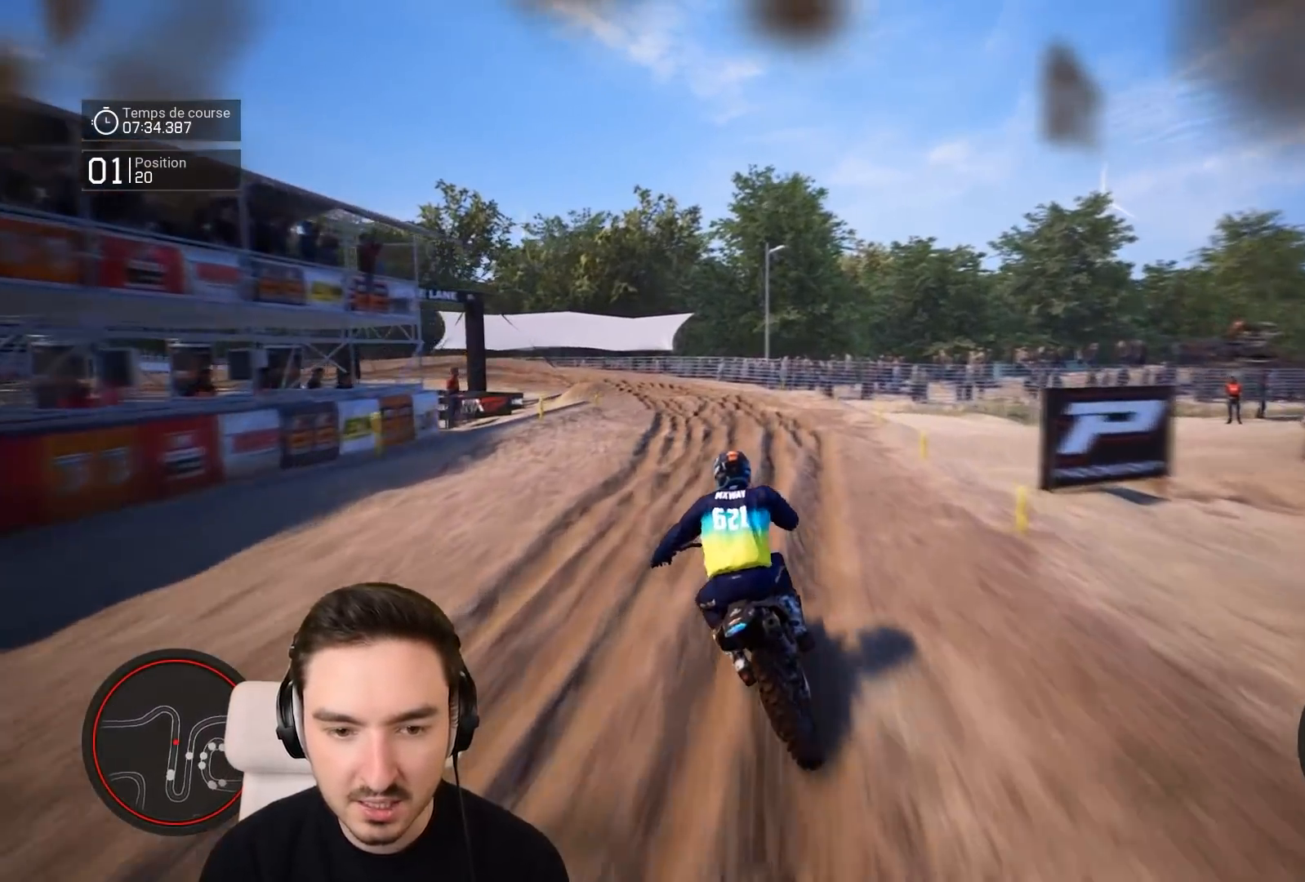
{"buttons": [], "left_stick": "down-left", "right_stick": "center", "events": [[283, "R2", "up"], [383, "R2", "down"], [483, "R2", "up"]]}
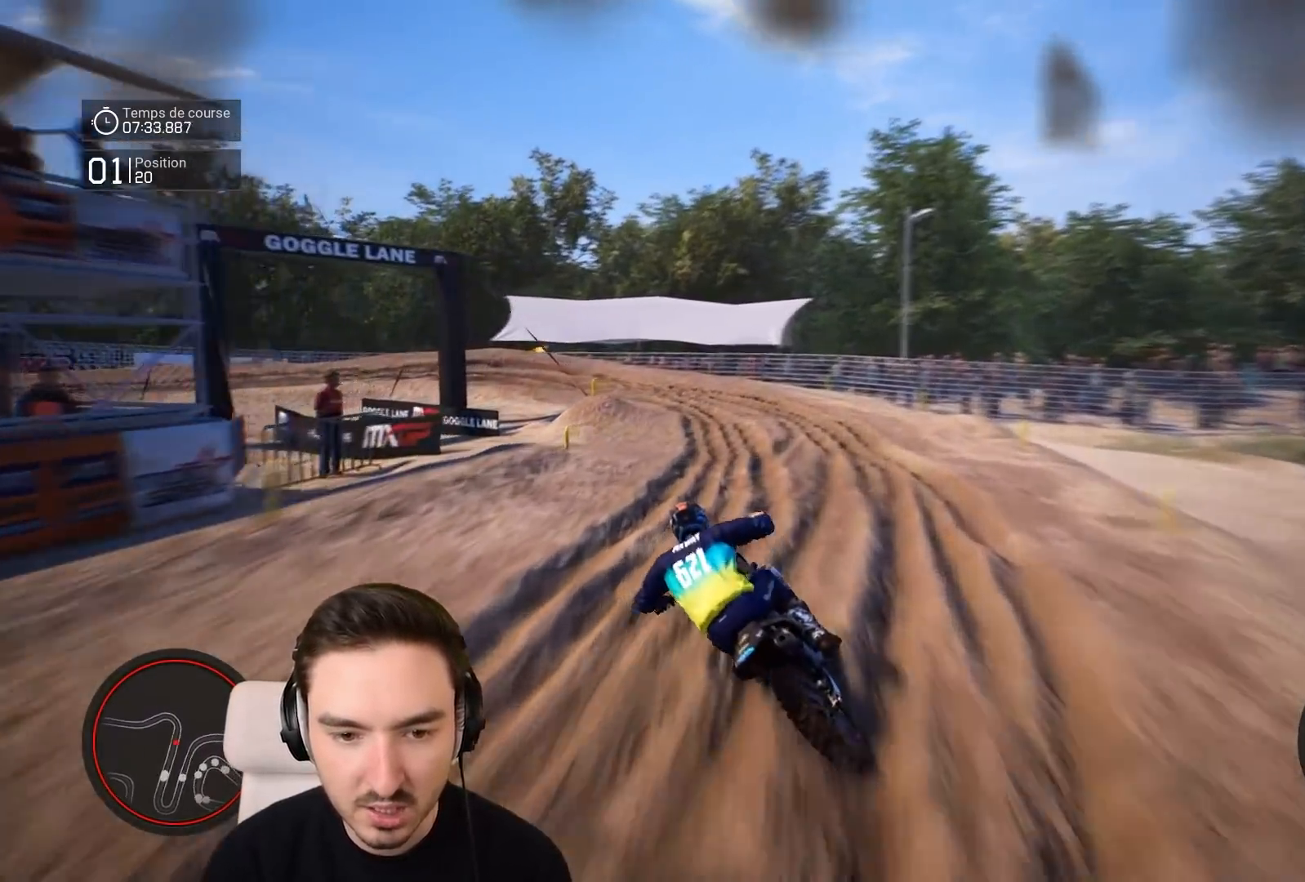
{"buttons": ["R2"], "left_stick": "down-left", "right_stick": "center", "events": [[133, "R2", "down"], [283, "R2", "up"], [433, "R2", "down"]]}
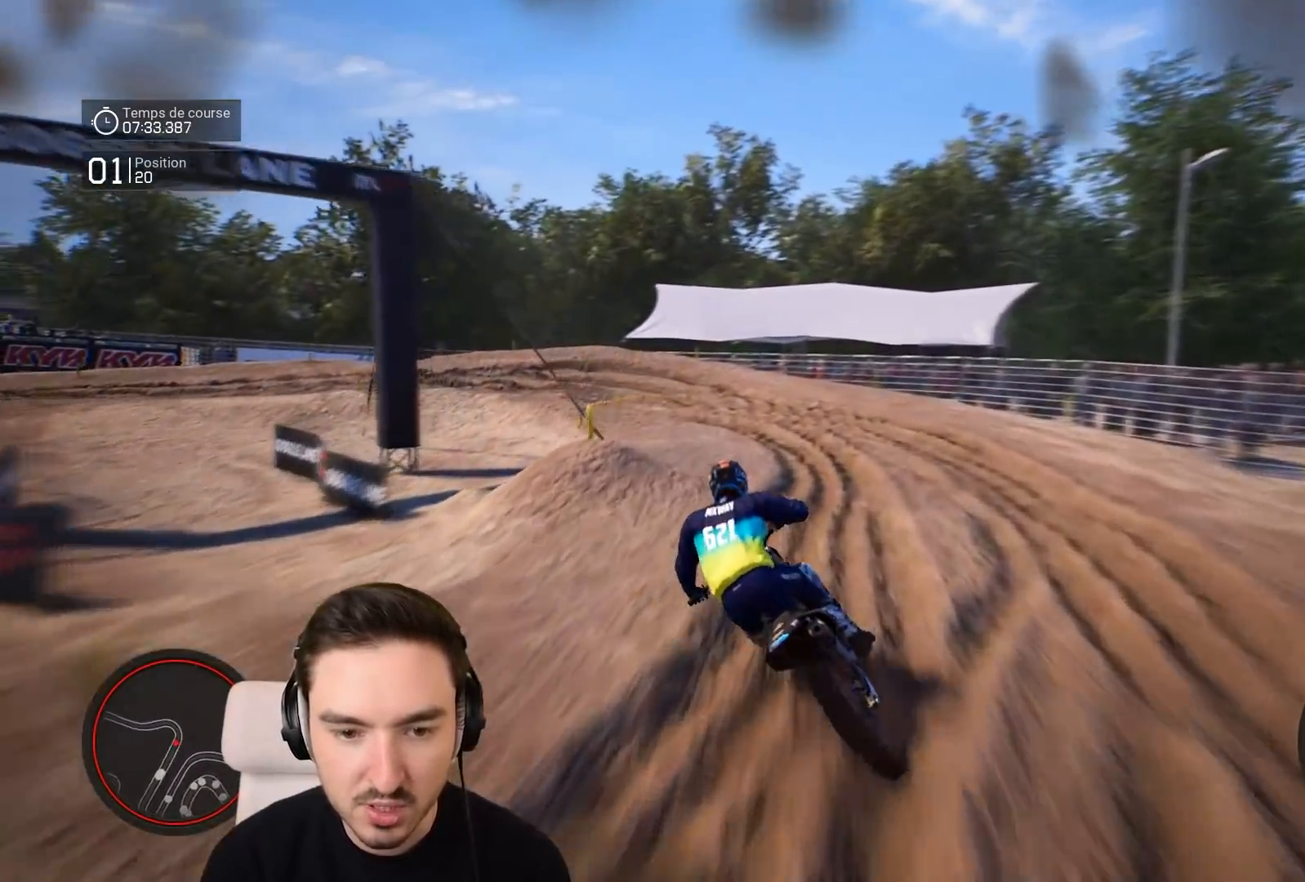
{"buttons": [], "left_stick": "left", "right_stick": "center", "events": [[17, "R2", "up"], [433, "left_stick", "left"]]}
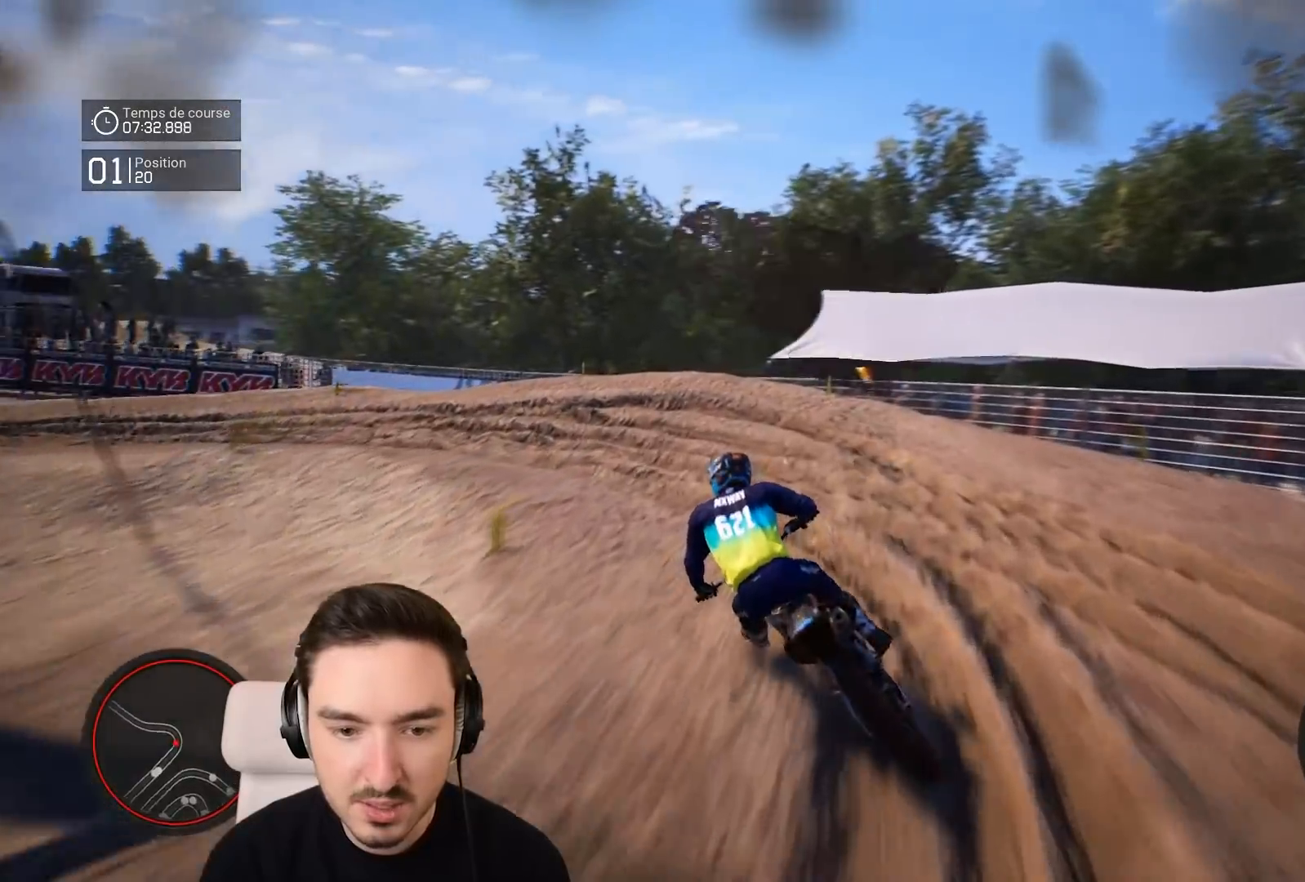
{"buttons": [], "left_stick": "left", "right_stick": "center", "events": [[33, "L2", "down"], [217, "L2", "up"]]}
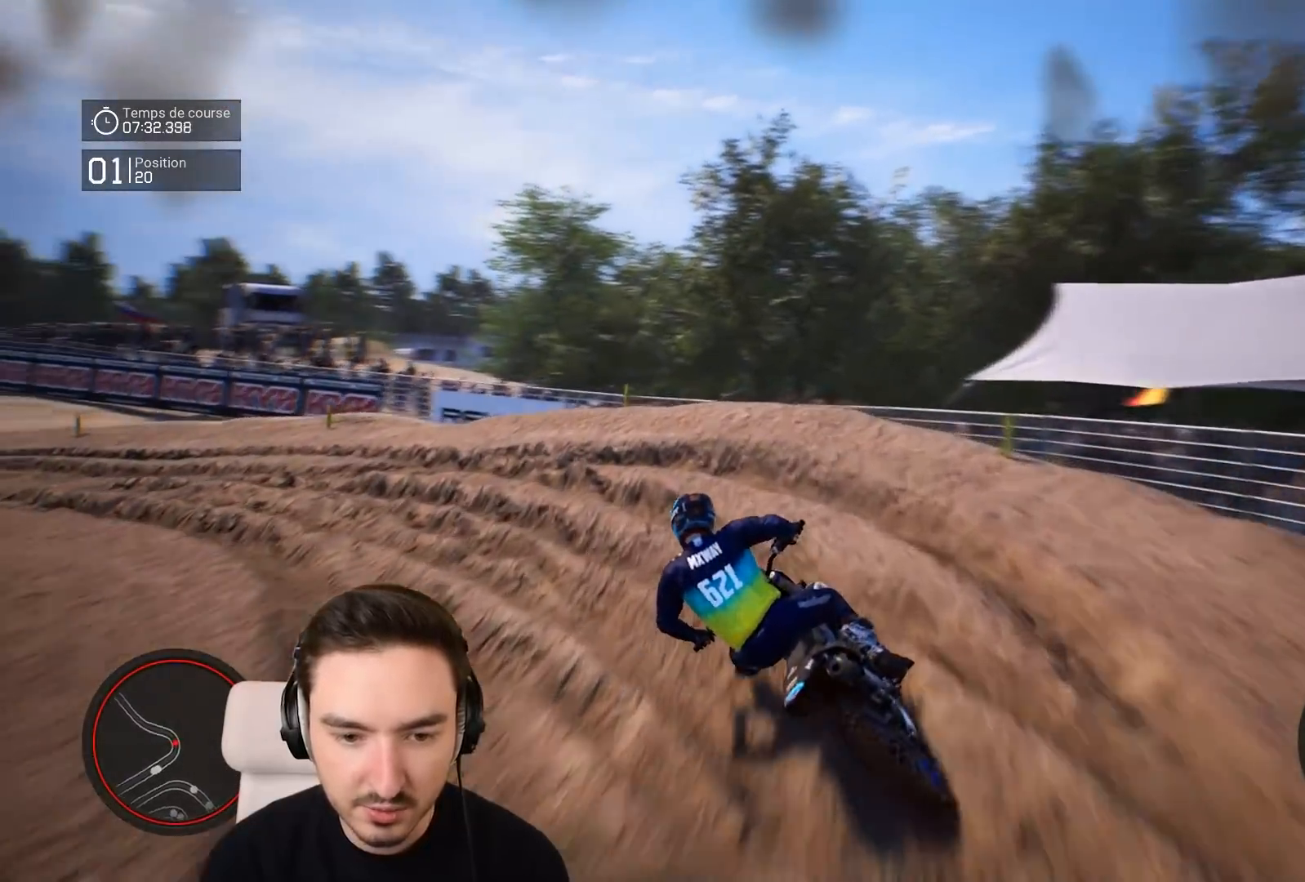
{"buttons": ["R2"], "left_stick": "left", "right_stick": "center", "events": [[183, "R2", "down"]]}
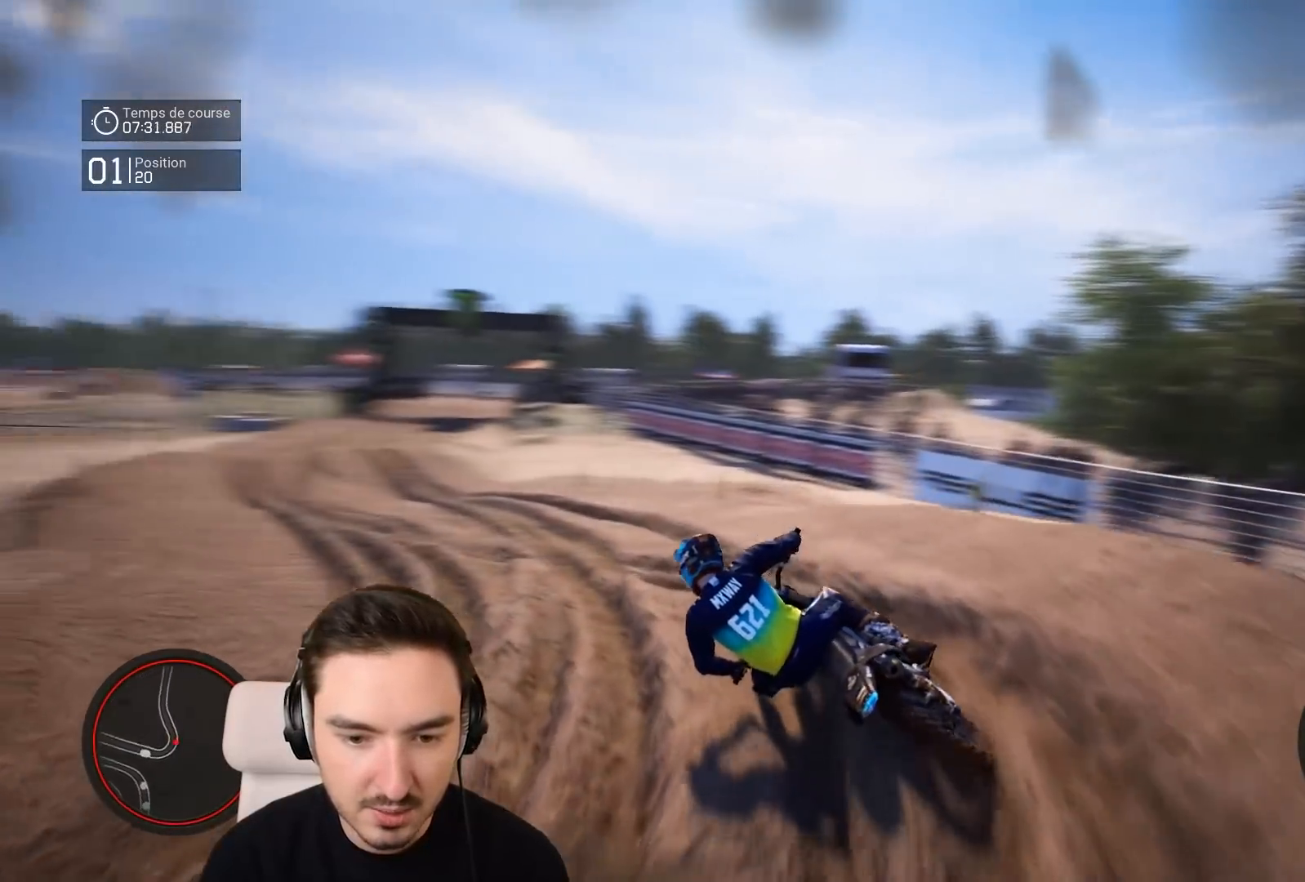
{"buttons": ["R2"], "left_stick": "center", "right_stick": "center", "events": [[333, "left_stick", "center"]]}
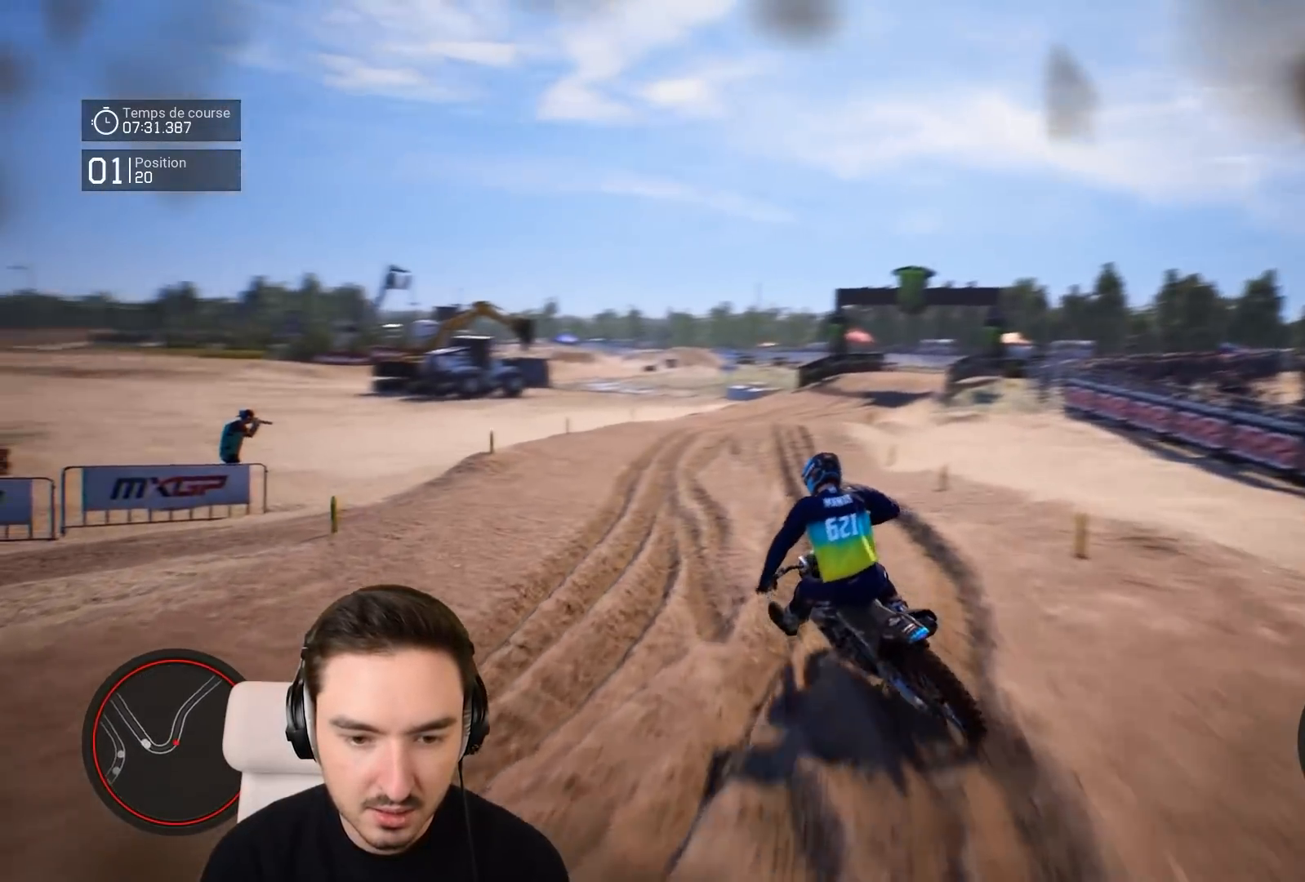
{"buttons": ["R2"], "left_stick": "center", "right_stick": "center", "events": []}
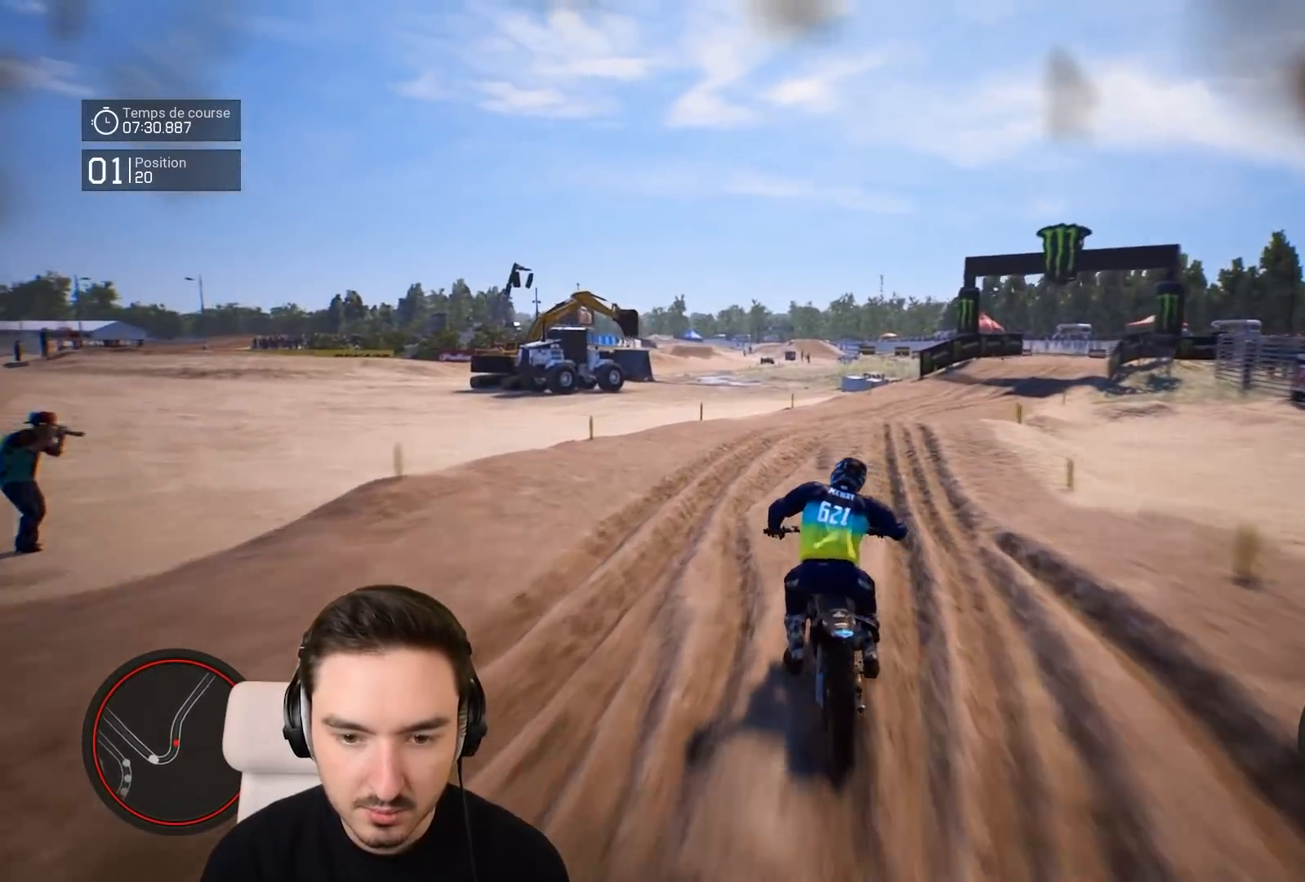
{"buttons": ["R2"], "left_stick": "right", "right_stick": "center", "events": [[33, "left_stick", "left"], [117, "left_stick", "center"], [183, "left_stick", "right"]]}
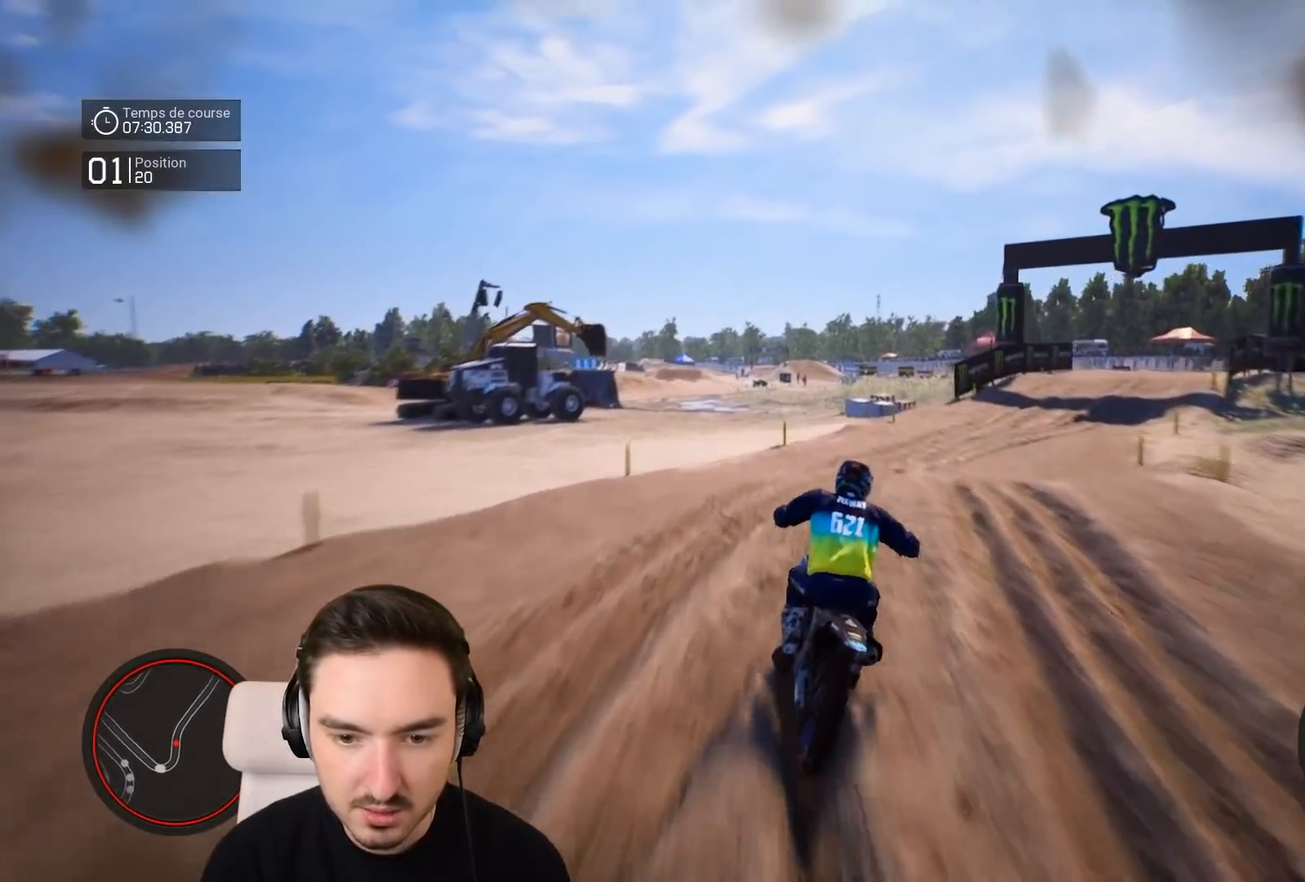
{"buttons": ["R2"], "left_stick": "right", "right_stick": "right", "events": [[17, "right_stick", "right"]]}